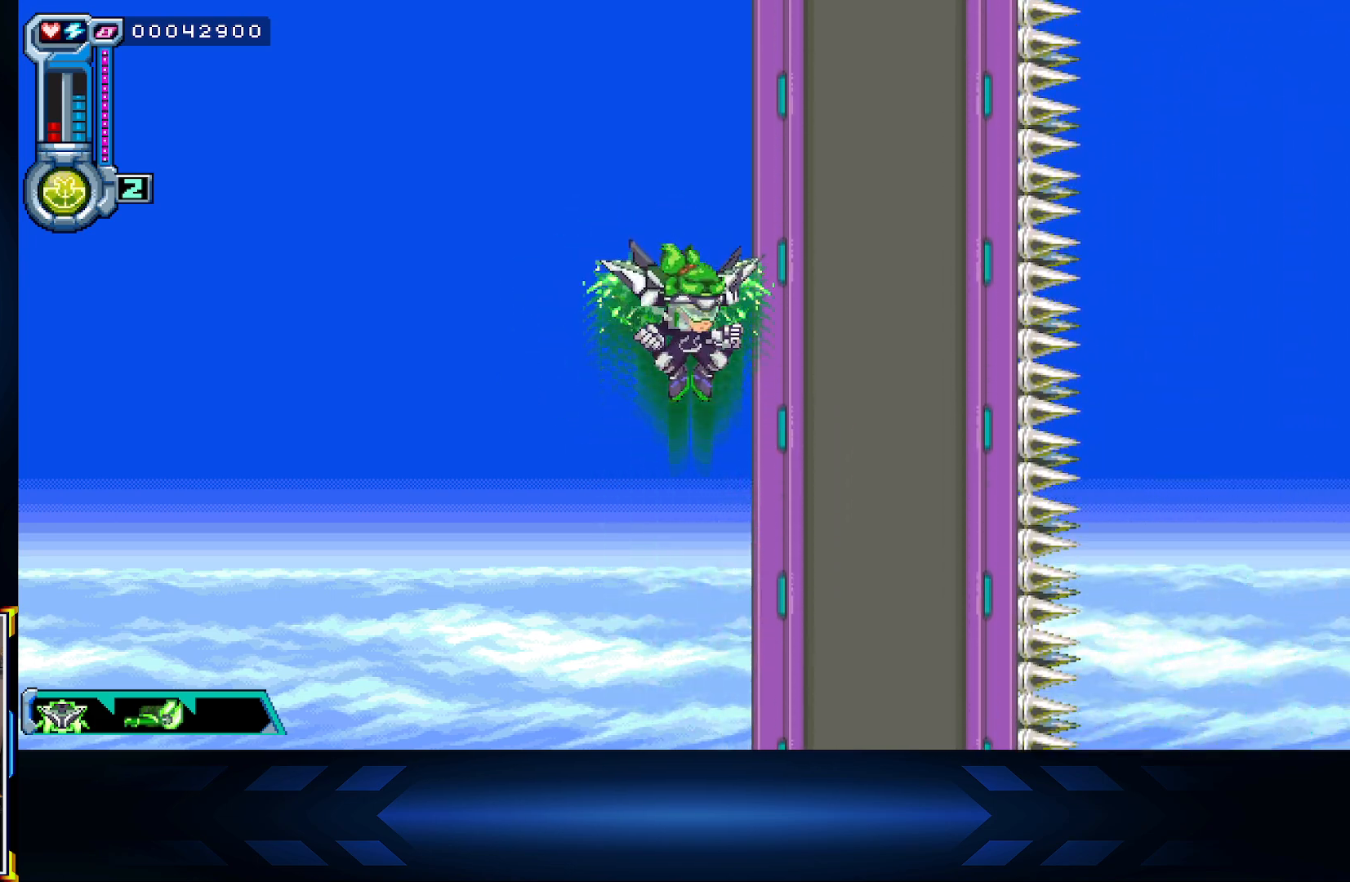
Gameplay with a controller (Xbox layout); each line is a JSON object with the inputs held at the frame after it. "events" lists button and stick changes between this image and that frame as [ms after this image, input, new state], when the widget could be followed in between.
{"buttons": ["DPAD_UP"], "left_stick": "center", "right_stick": "center", "events": []}
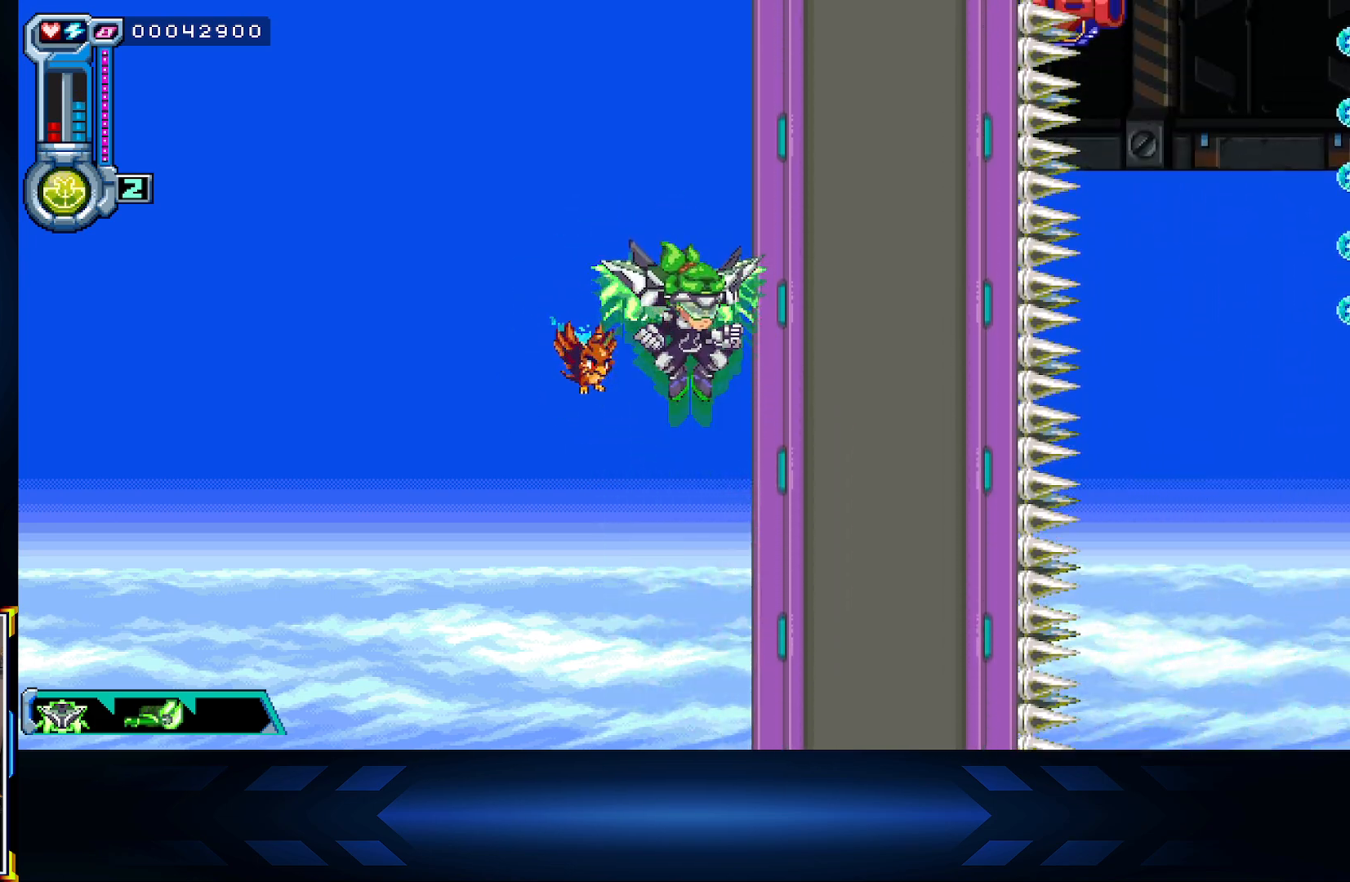
{"buttons": ["DPAD_UP"], "left_stick": "center", "right_stick": "center", "events": []}
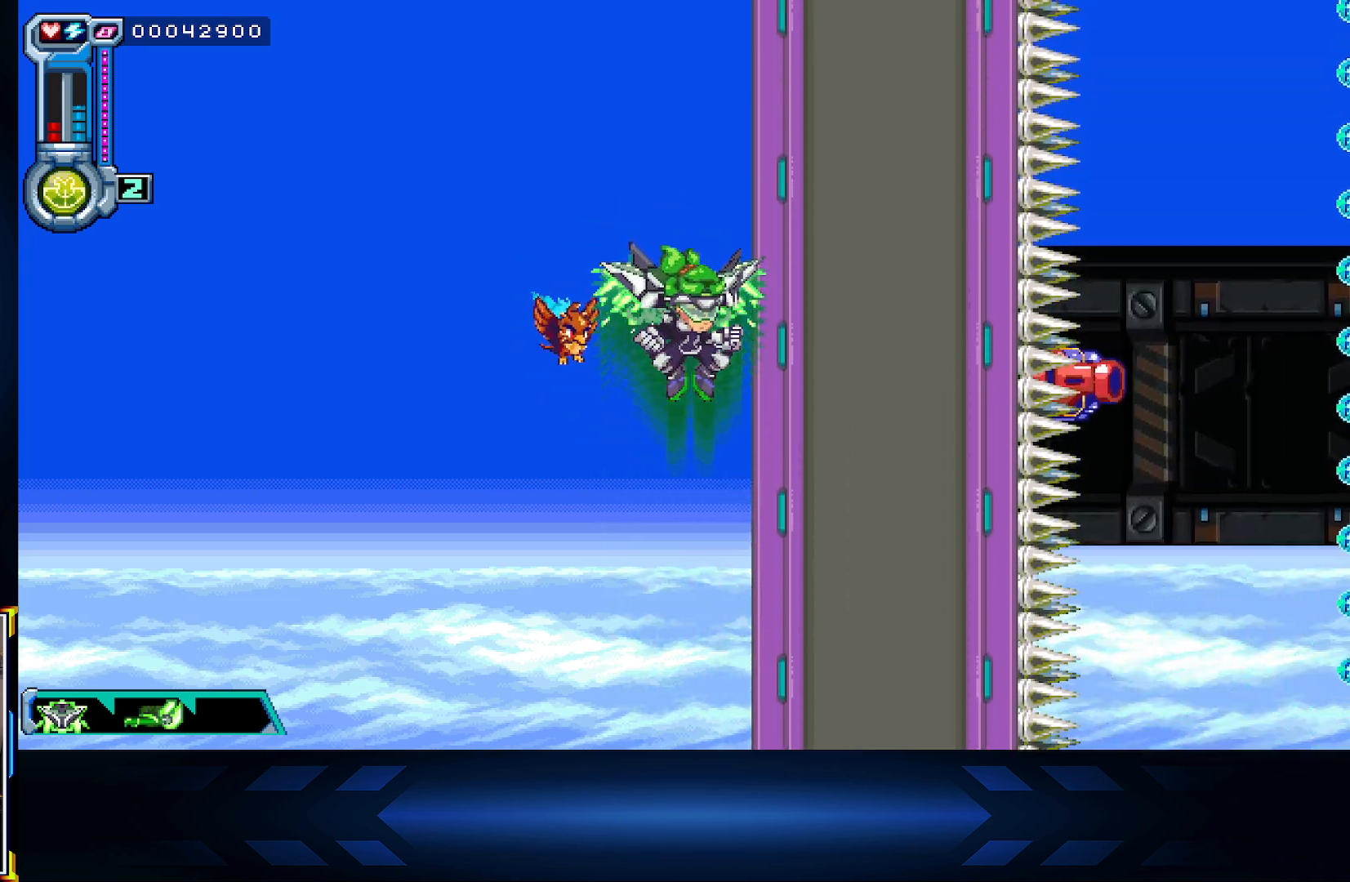
{"buttons": ["A", "DPAD_UP", "DPAD_RIGHT"], "left_stick": "center", "right_stick": "center", "events": [[283, "DPAD_RIGHT", "down"], [383, "A", "down"]]}
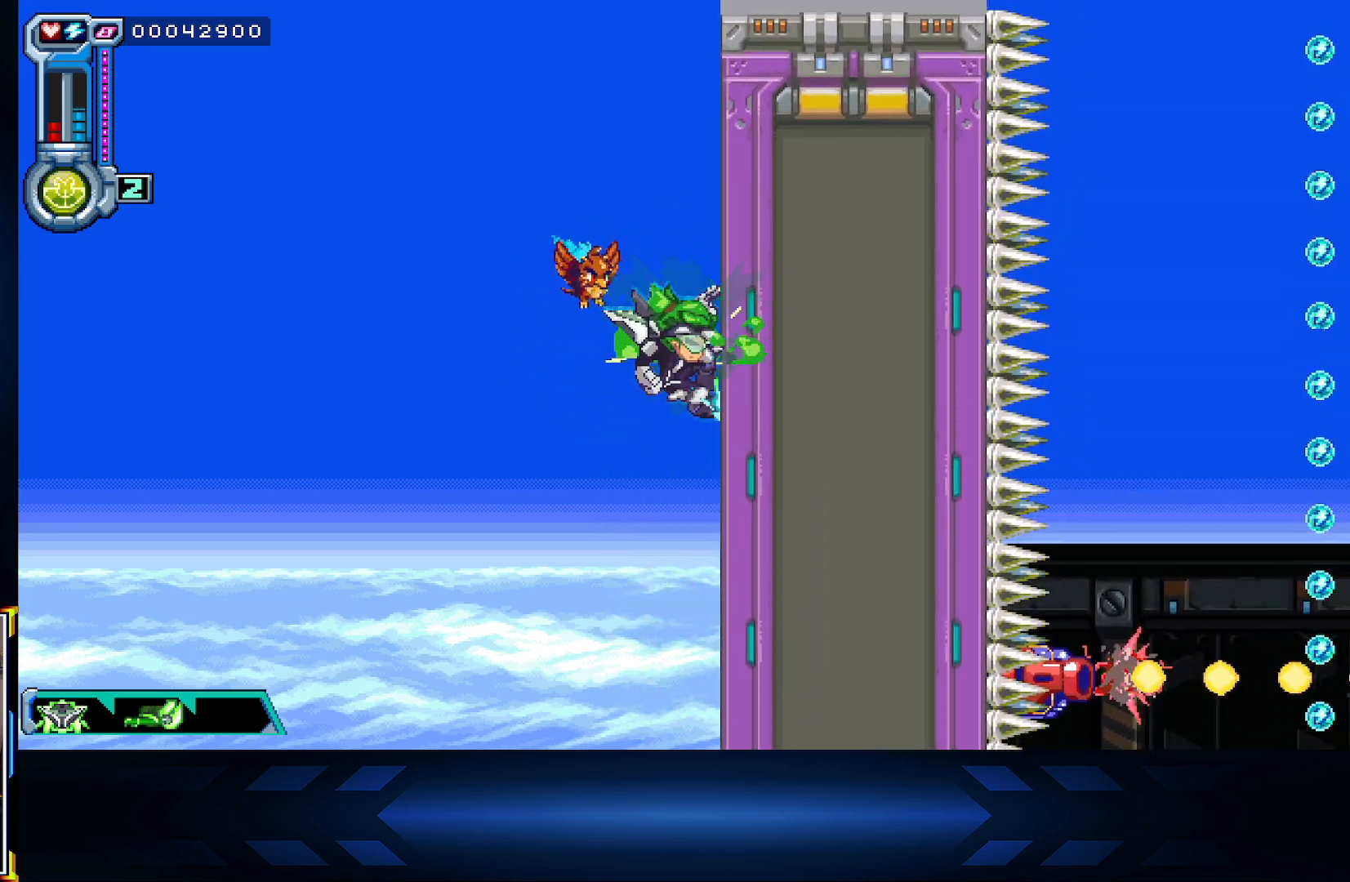
{"buttons": ["A", "DPAD_UP"], "left_stick": "center", "right_stick": "center", "events": [[50, "A", "up"], [150, "A", "down"], [217, "DPAD_RIGHT", "up"], [400, "A", "up"], [467, "A", "down"]]}
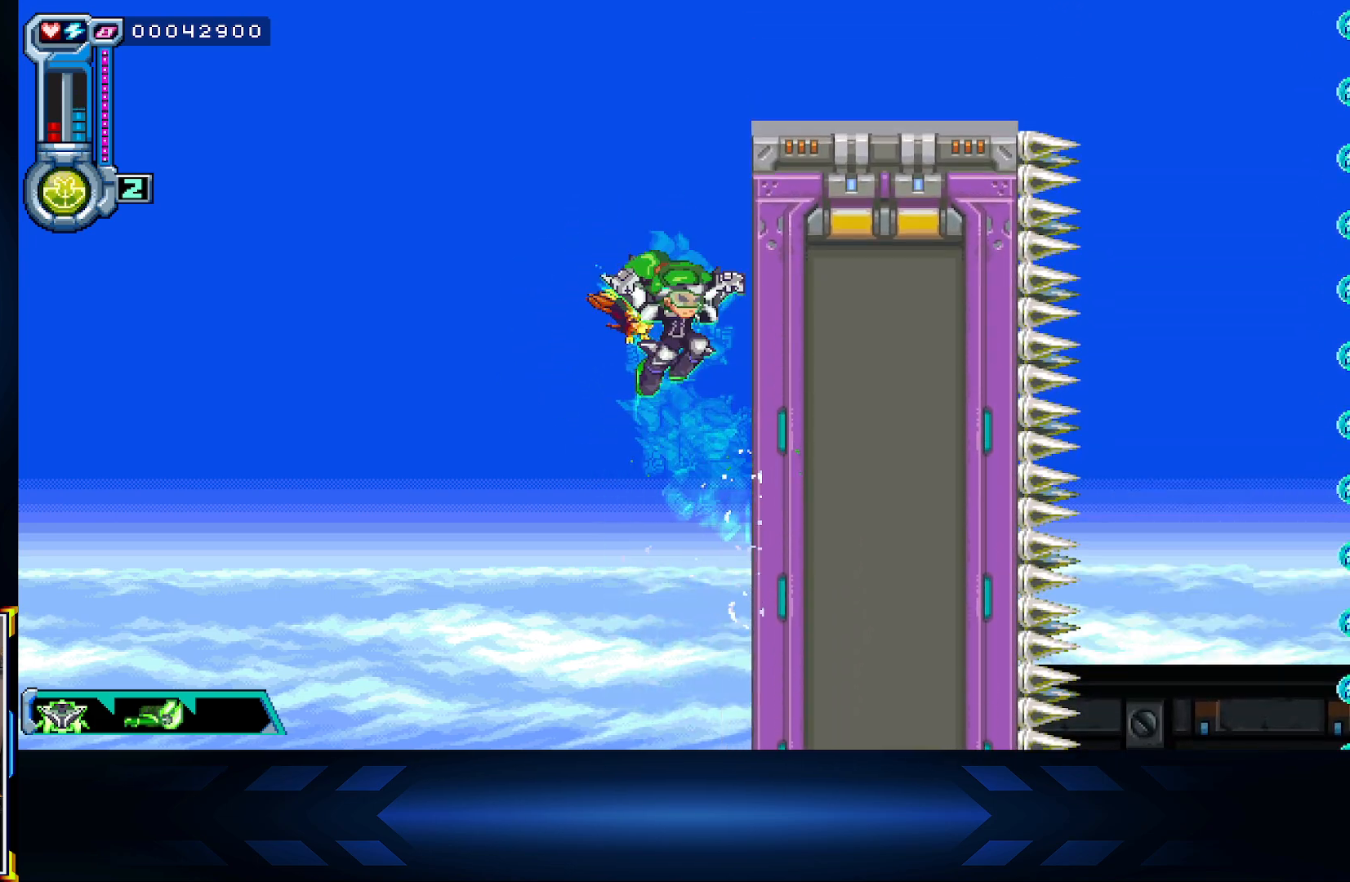
{"buttons": ["DPAD_RIGHT"], "left_stick": "center", "right_stick": "center", "events": [[217, "A", "up"], [417, "DPAD_RIGHT", "down"], [500, "DPAD_UP", "up"]]}
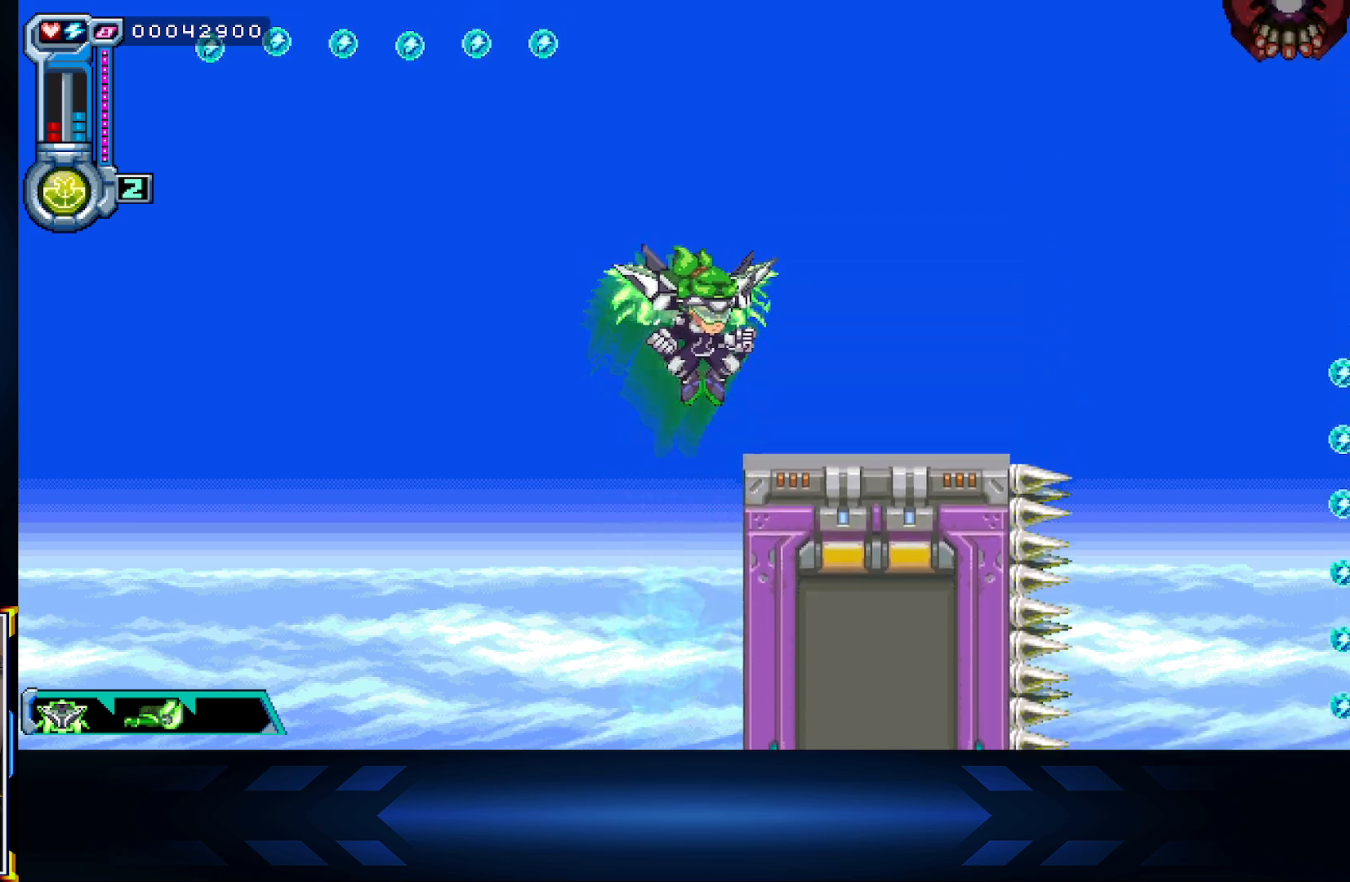
{"buttons": ["A", "DPAD_LEFT"], "left_stick": "center", "right_stick": "center", "events": [[33, "A", "down"], [183, "DPAD_RIGHT", "up"], [217, "A", "up"], [417, "DPAD_LEFT", "down"], [433, "A", "down"]]}
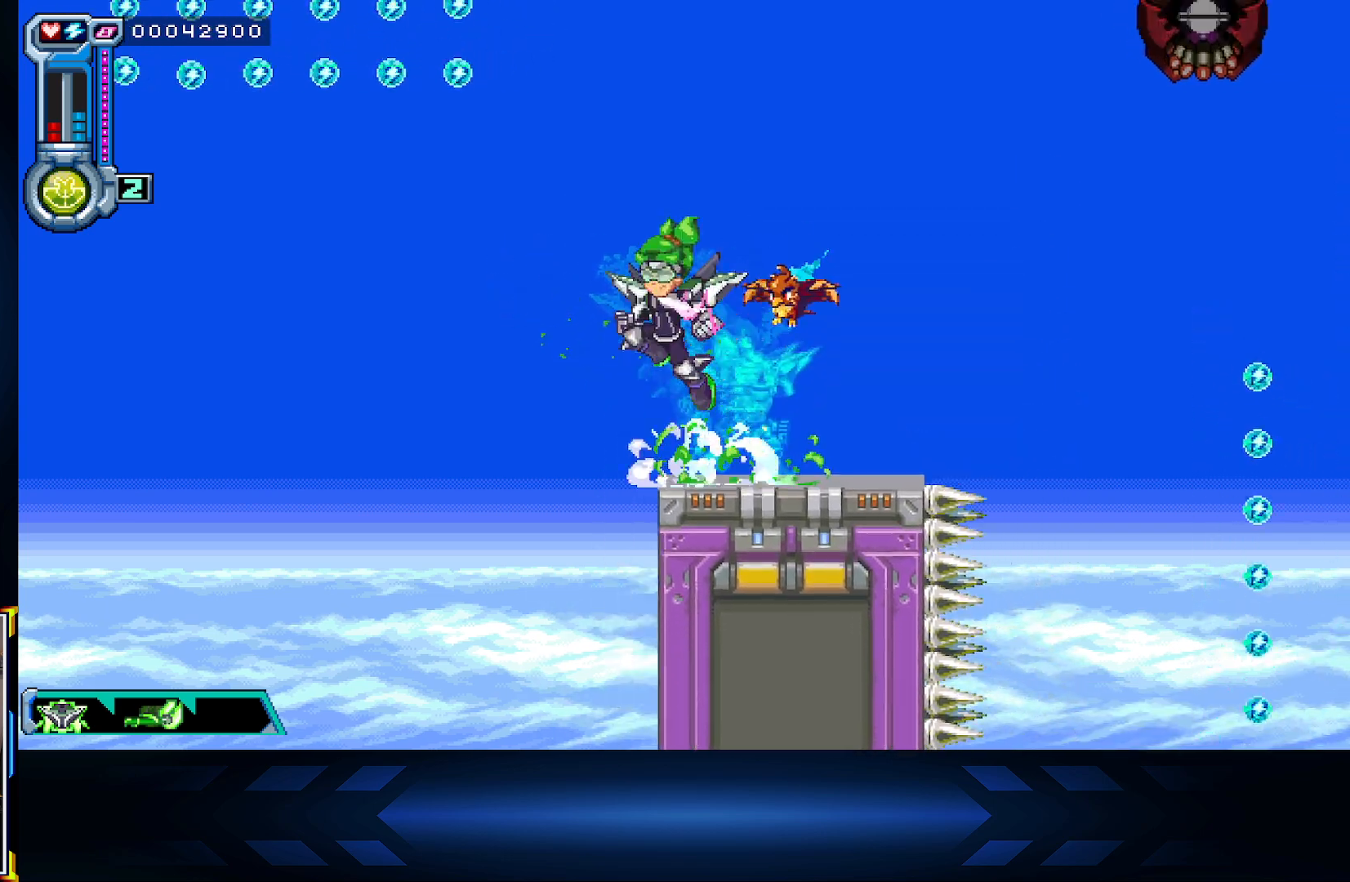
{"buttons": ["A", "DPAD_UP", "DPAD_LEFT"], "left_stick": "center", "right_stick": "center", "events": [[117, "DPAD_UP", "down"], [233, "A", "up"], [300, "A", "down"]]}
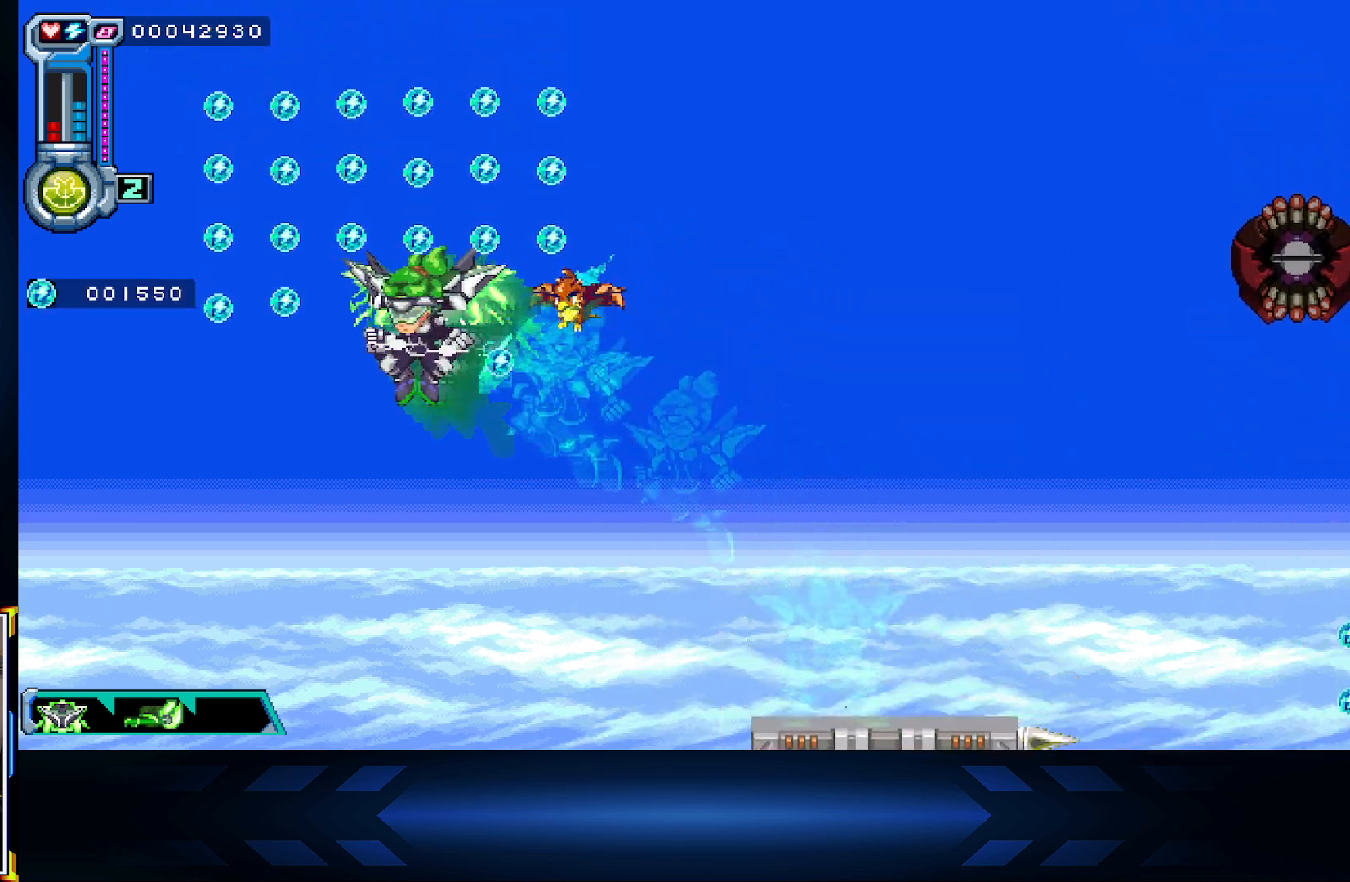
{"buttons": ["DPAD_RIGHT"], "left_stick": "center", "right_stick": "center", "events": [[200, "DPAD_LEFT", "up"], [233, "A", "up"], [250, "DPAD_RIGHT", "down"], [367, "DPAD_UP", "up"]]}
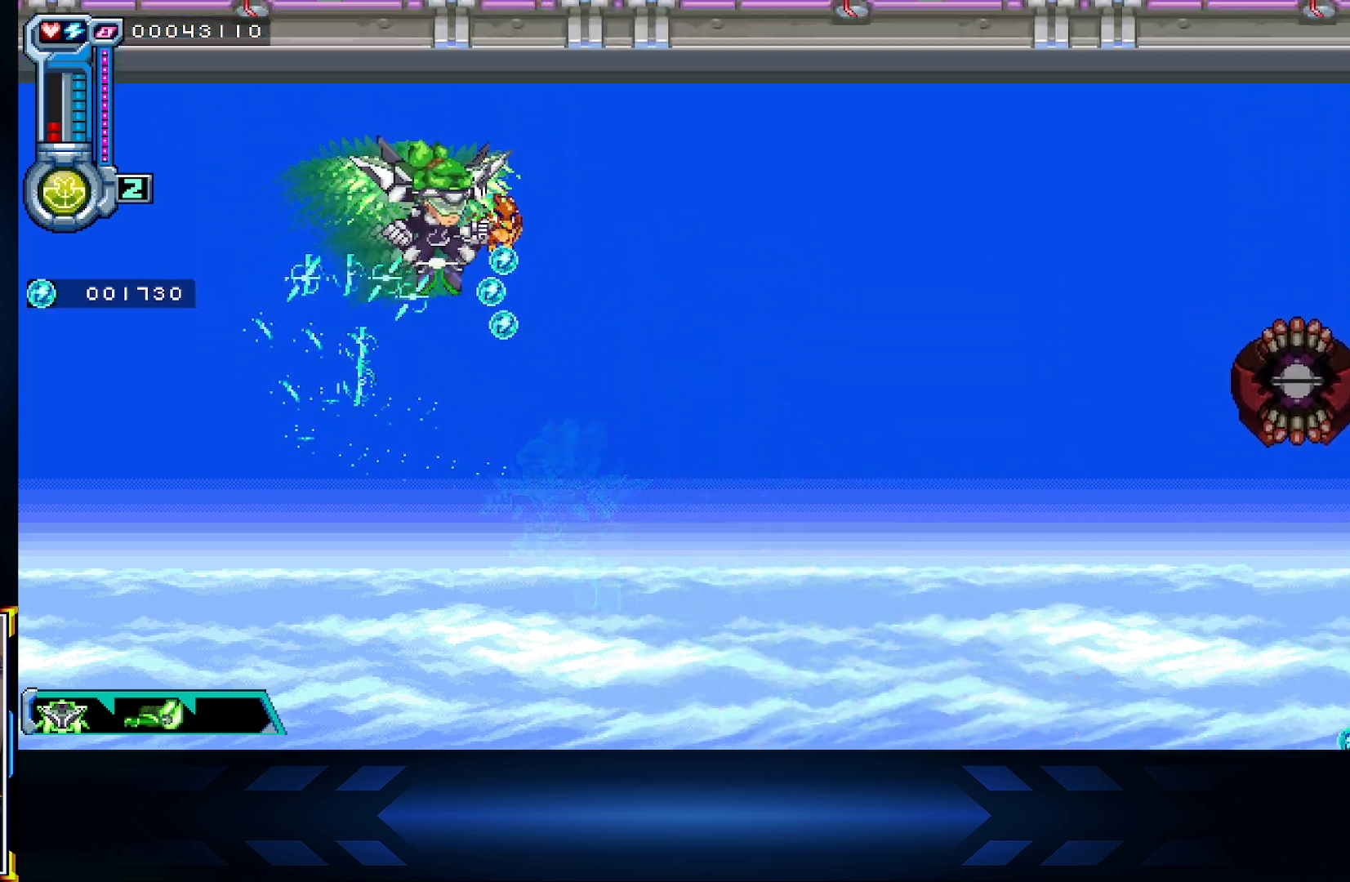
{"buttons": ["DPAD_DOWN"], "left_stick": "center", "right_stick": "center", "events": [[67, "DPAD_DOWN", "down"], [133, "A", "down"], [317, "A", "up"], [467, "DPAD_RIGHT", "up"]]}
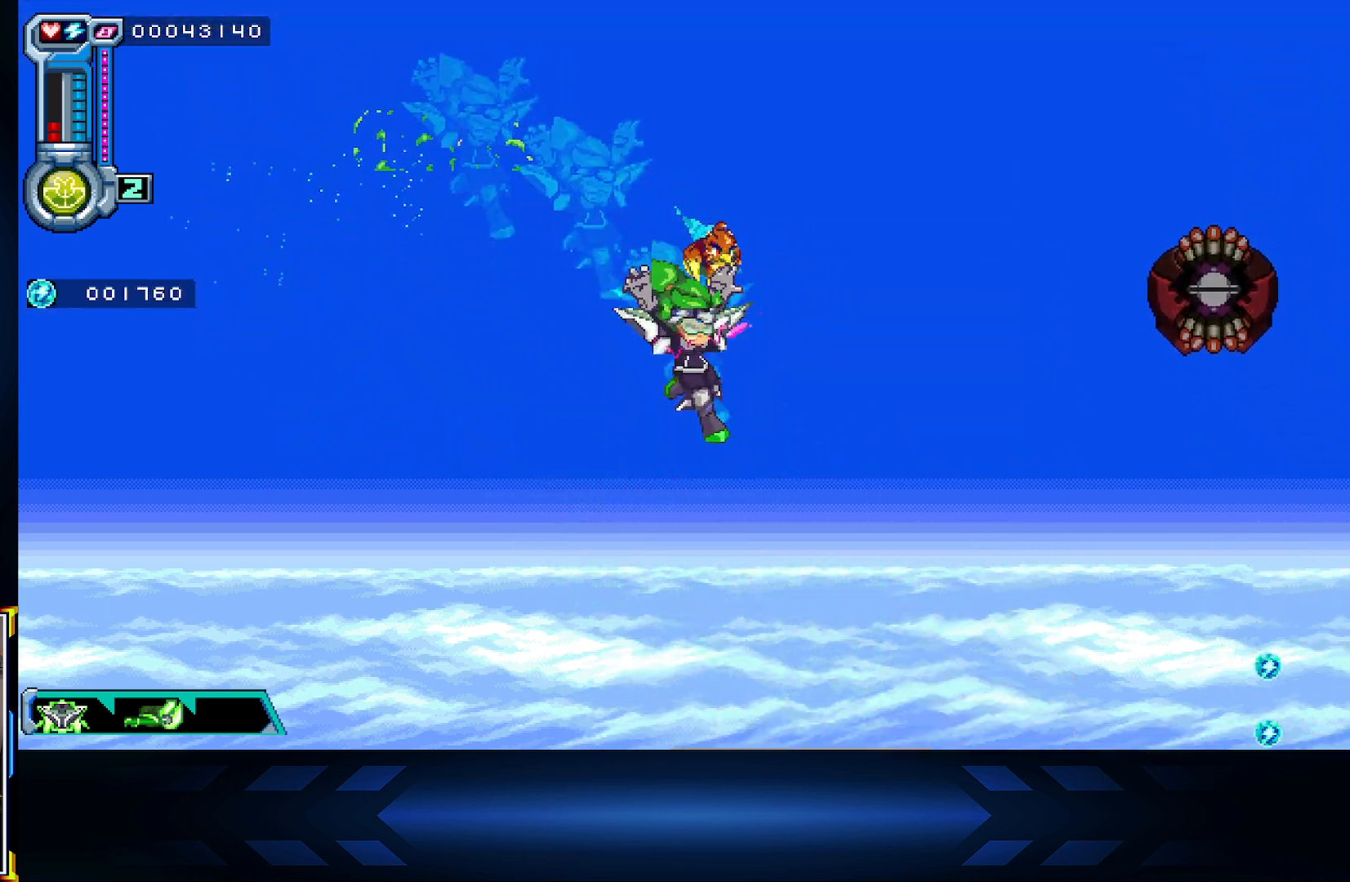
{"buttons": ["A", "DPAD_RIGHT"], "left_stick": "center", "right_stick": "center", "events": [[17, "DPAD_DOWN", "up"], [167, "DPAD_RIGHT", "down"], [367, "A", "down"]]}
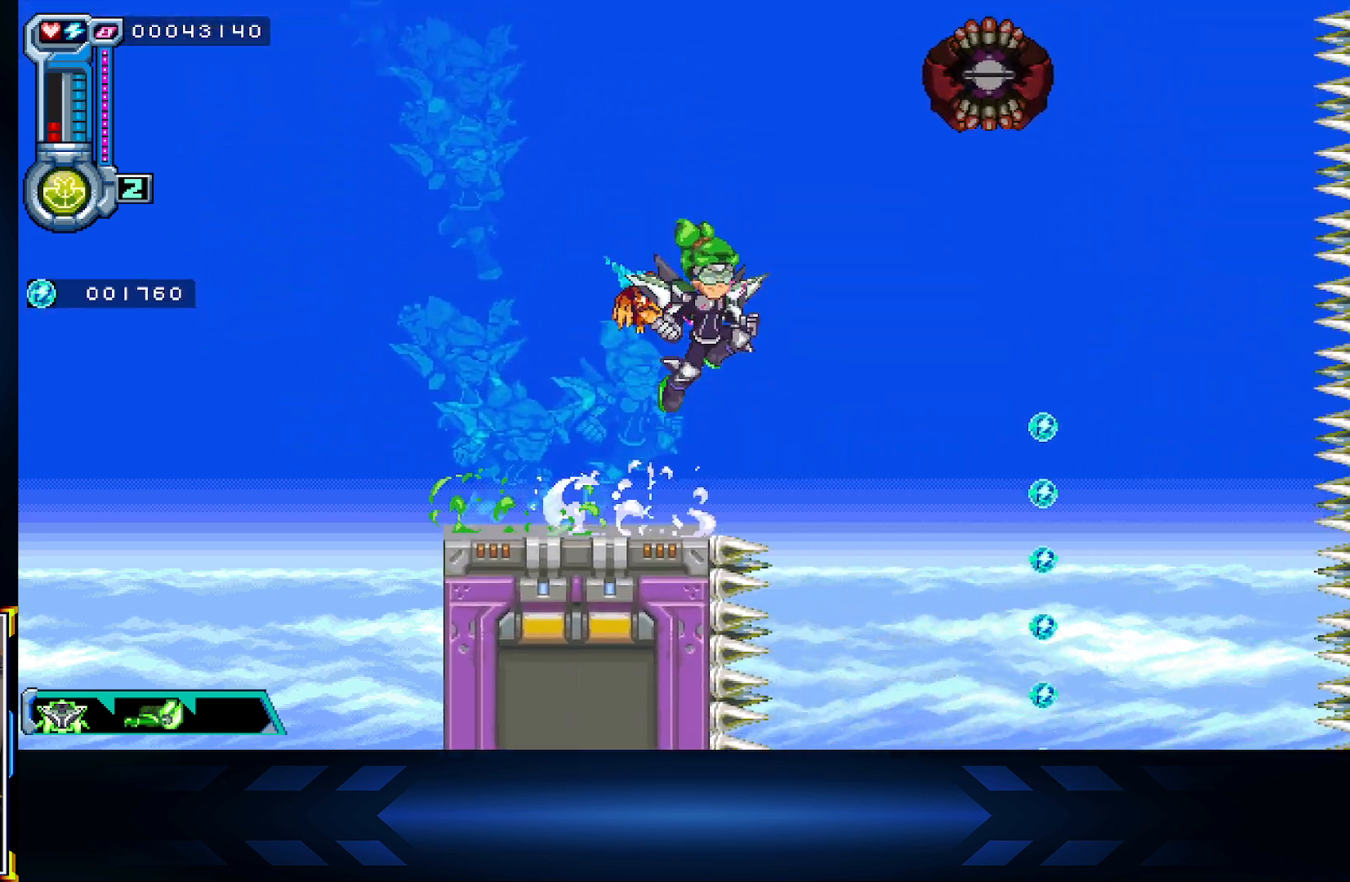
{"buttons": ["B", "DPAD_UP", "DPAD_RIGHT"], "left_stick": "center", "right_stick": "center", "events": [[50, "A", "up"], [133, "A", "down"], [300, "A", "up"], [417, "DPAD_UP", "down"], [467, "B", "down"]]}
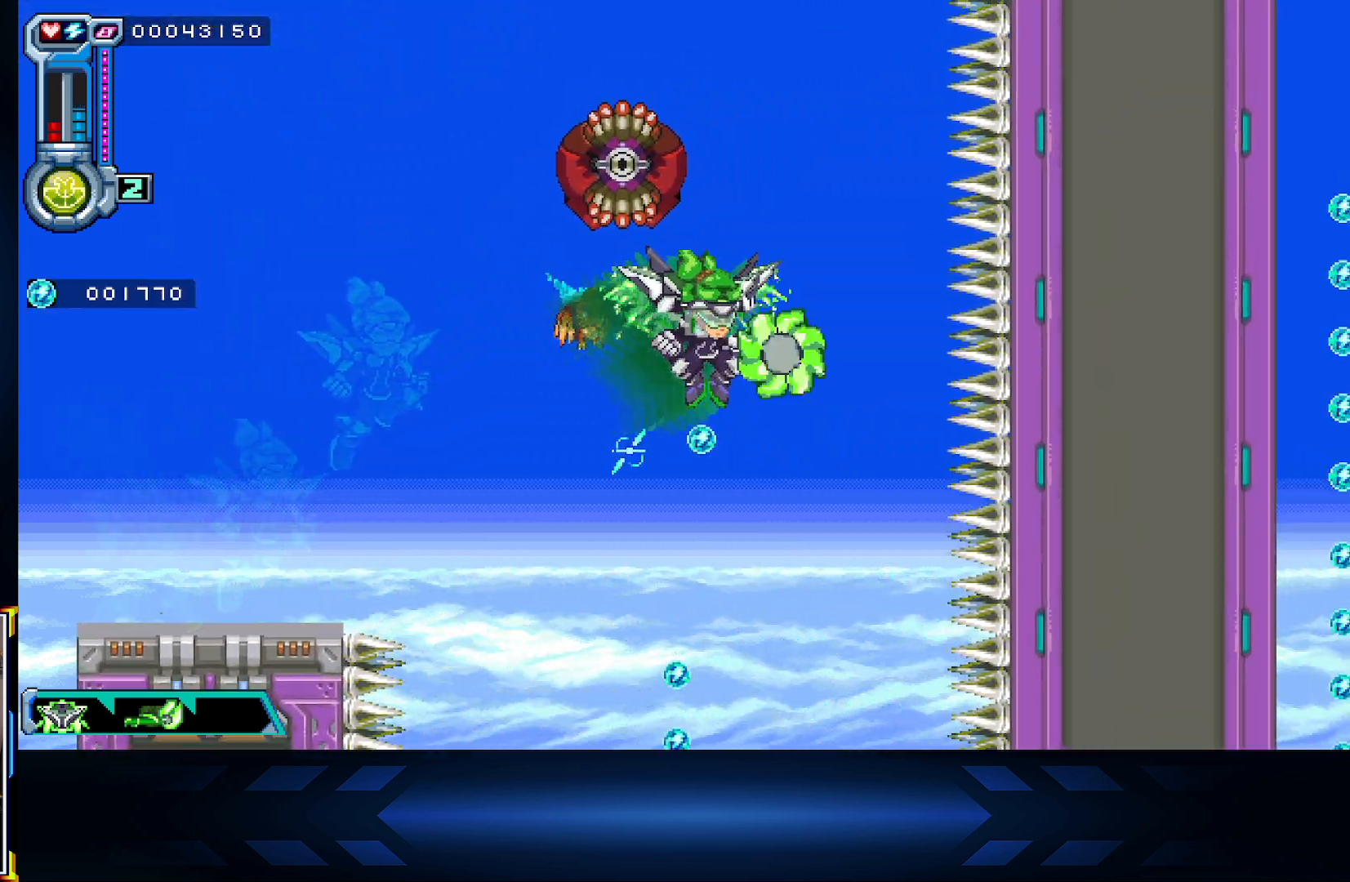
{"buttons": [], "left_stick": "center", "right_stick": "center", "events": [[33, "DPAD_UP", "up"], [67, "DPAD_RIGHT", "up"], [67, "DPAD_UP", "down"], [250, "DPAD_UP", "up"], [300, "B", "up"]]}
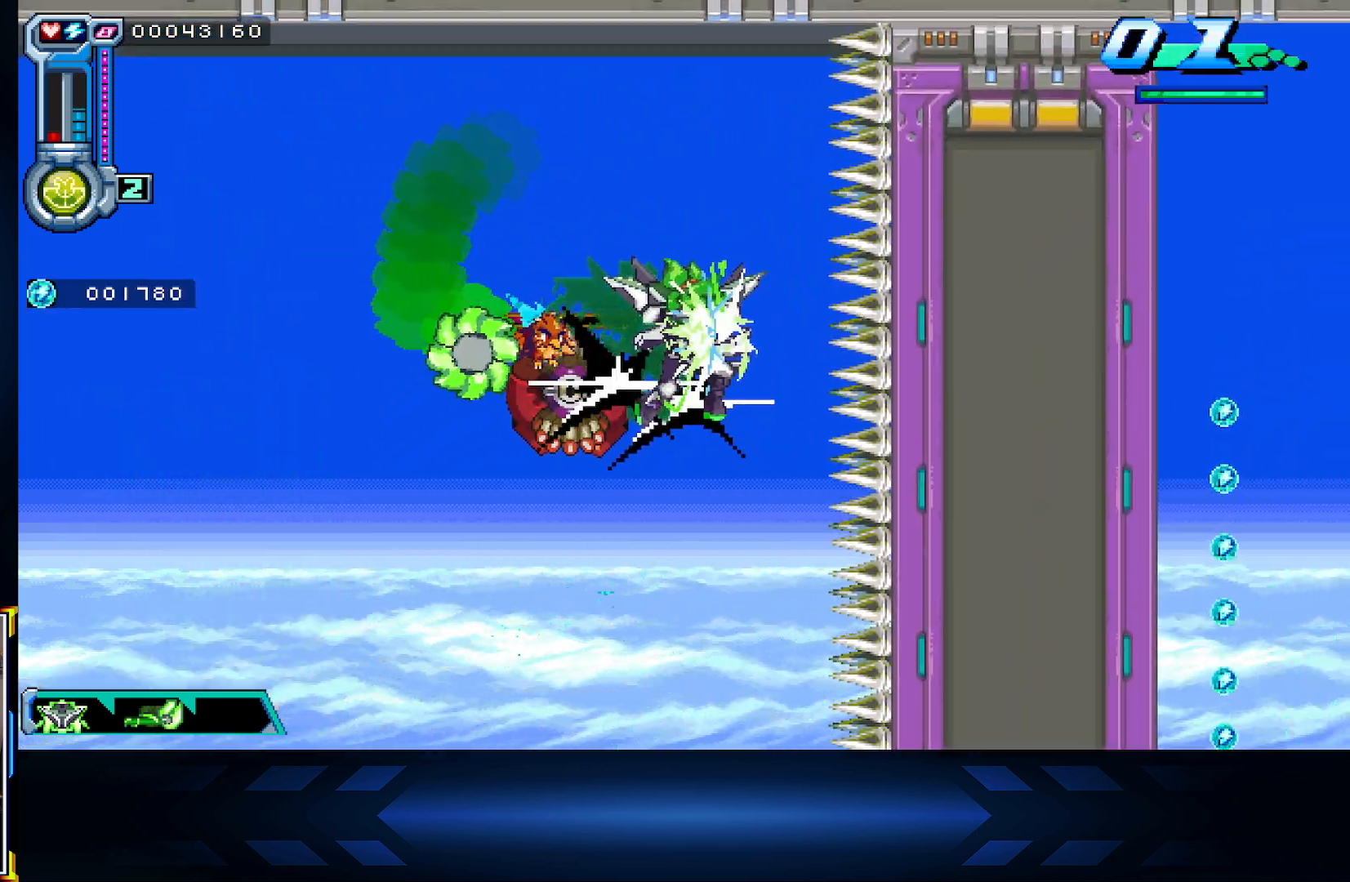
{"buttons": ["B"], "left_stick": "center", "right_stick": "center", "events": [[50, "DPAD_DOWN", "down"], [167, "DPAD_DOWN", "up"], [267, "DPAD_LEFT", "down"], [383, "B", "down"], [483, "DPAD_LEFT", "up"]]}
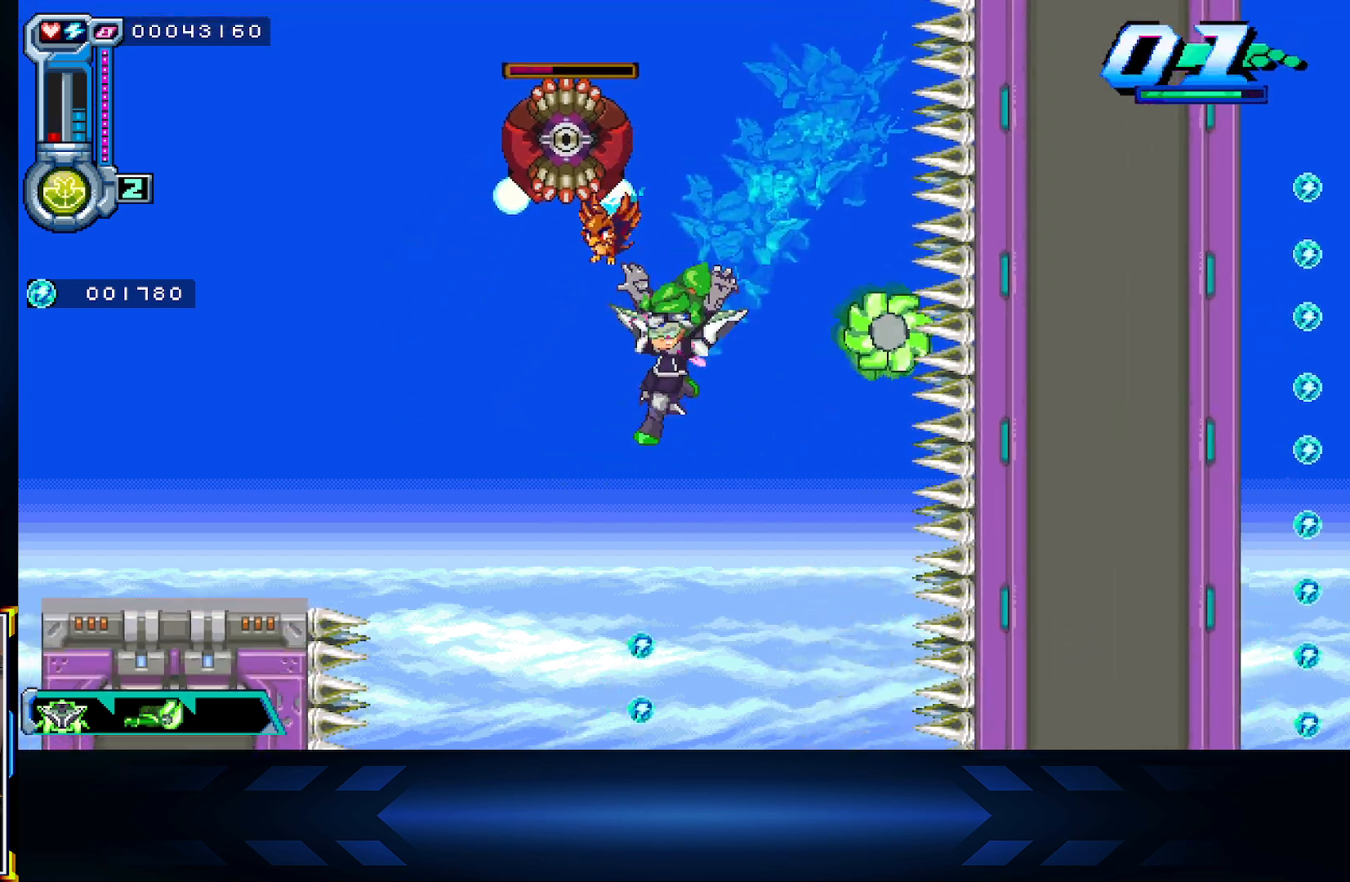
{"buttons": ["DPAD_UP", "DPAD_LEFT"], "left_stick": "center", "right_stick": "center", "events": [[17, "DPAD_UP", "down"], [50, "B", "up"], [133, "A", "down"], [350, "DPAD_UP", "up"], [400, "A", "up"], [417, "DPAD_UP", "down"], [483, "DPAD_LEFT", "down"]]}
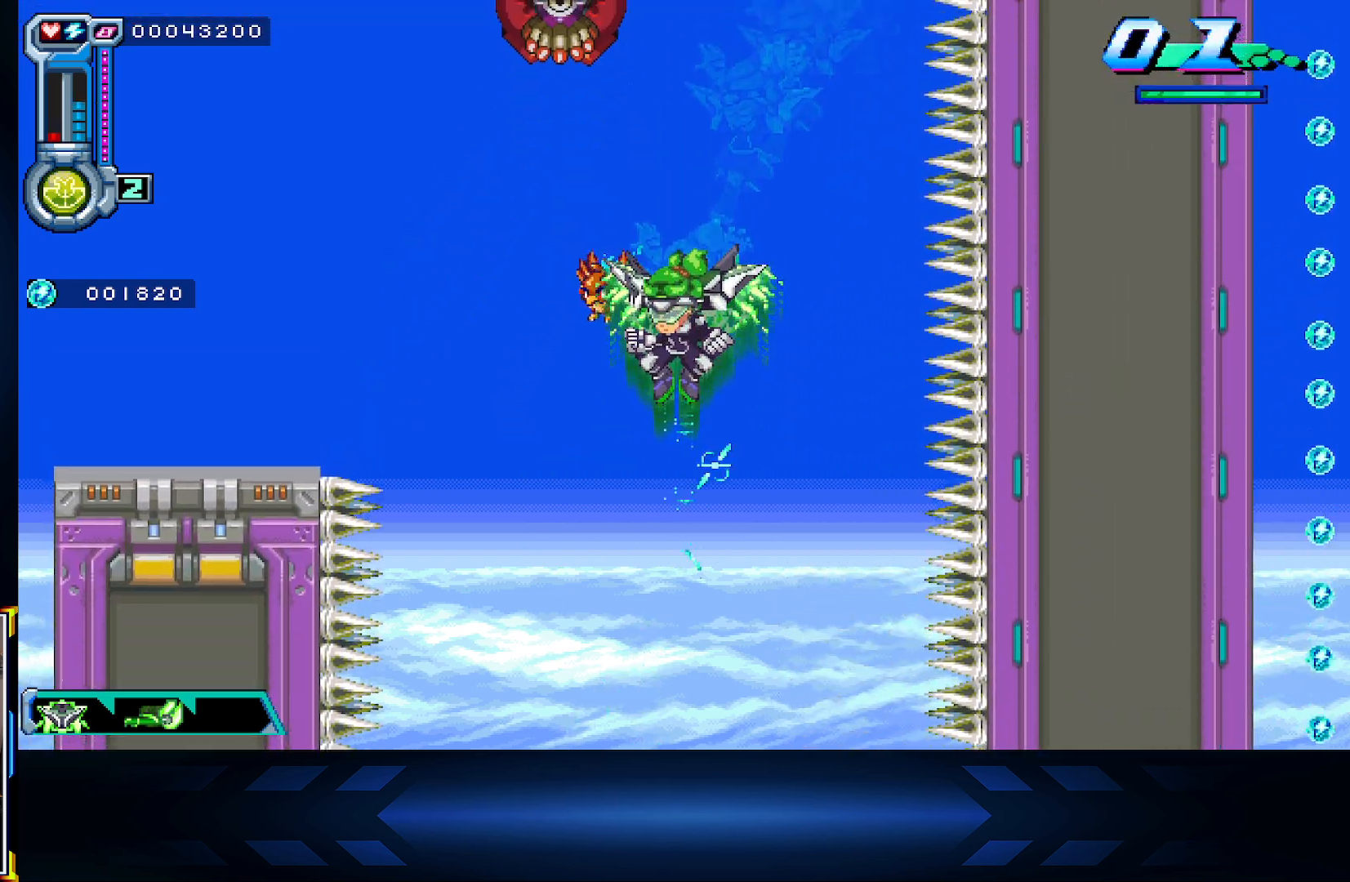
{"buttons": ["DPAD_RIGHT"], "left_stick": "center", "right_stick": "center", "events": [[183, "B", "down"], [350, "DPAD_LEFT", "up"], [367, "B", "up"], [417, "DPAD_RIGHT", "down"], [450, "DPAD_UP", "up"]]}
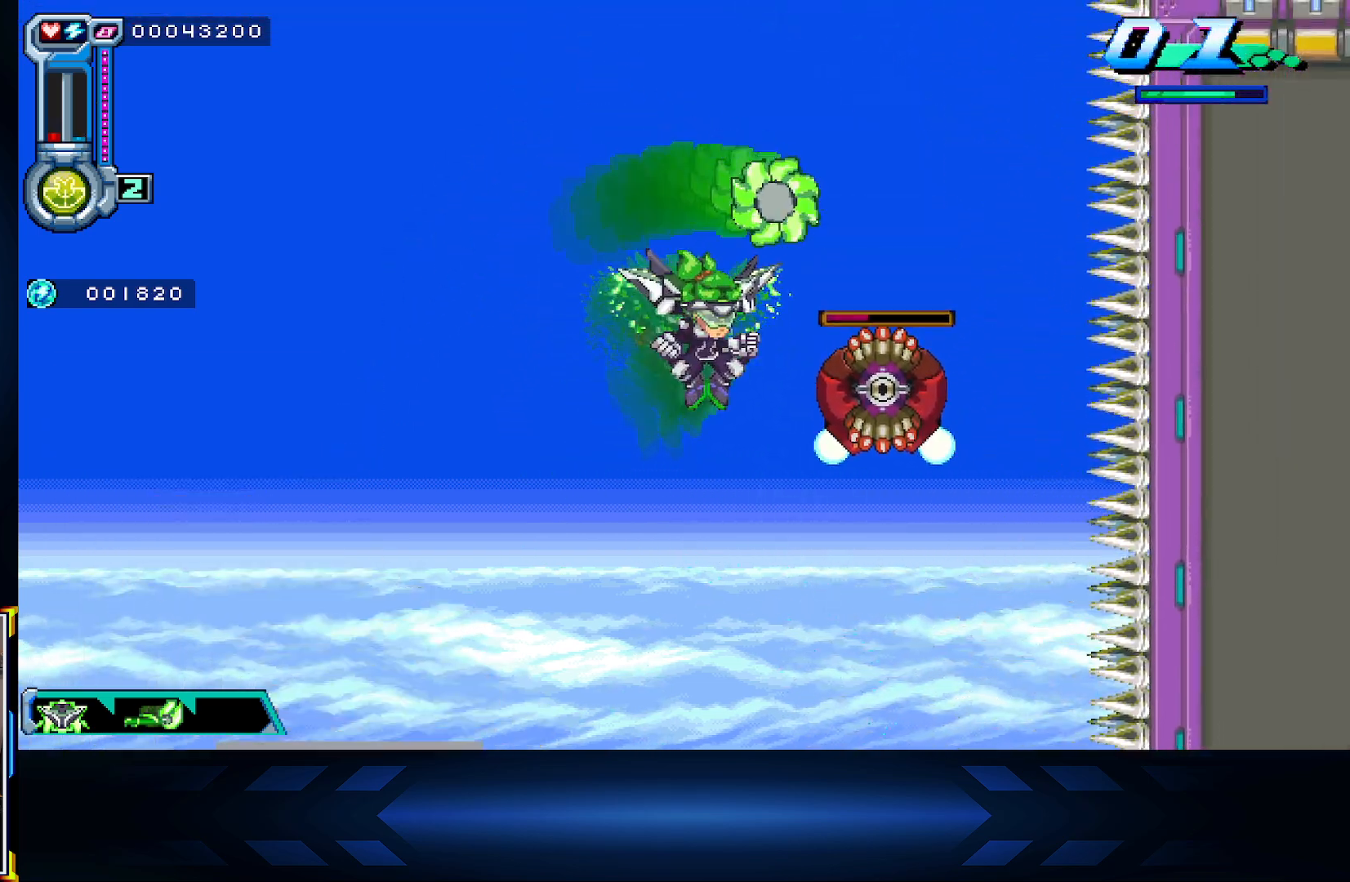
{"buttons": ["DPAD_LEFT"], "left_stick": "center", "right_stick": "center", "events": [[17, "DPAD_RIGHT", "up"], [67, "DPAD_DOWN", "down"], [133, "DPAD_LEFT", "down"], [200, "DPAD_DOWN", "up"], [300, "DPAD_DOWN", "down"], [367, "DPAD_DOWN", "up"]]}
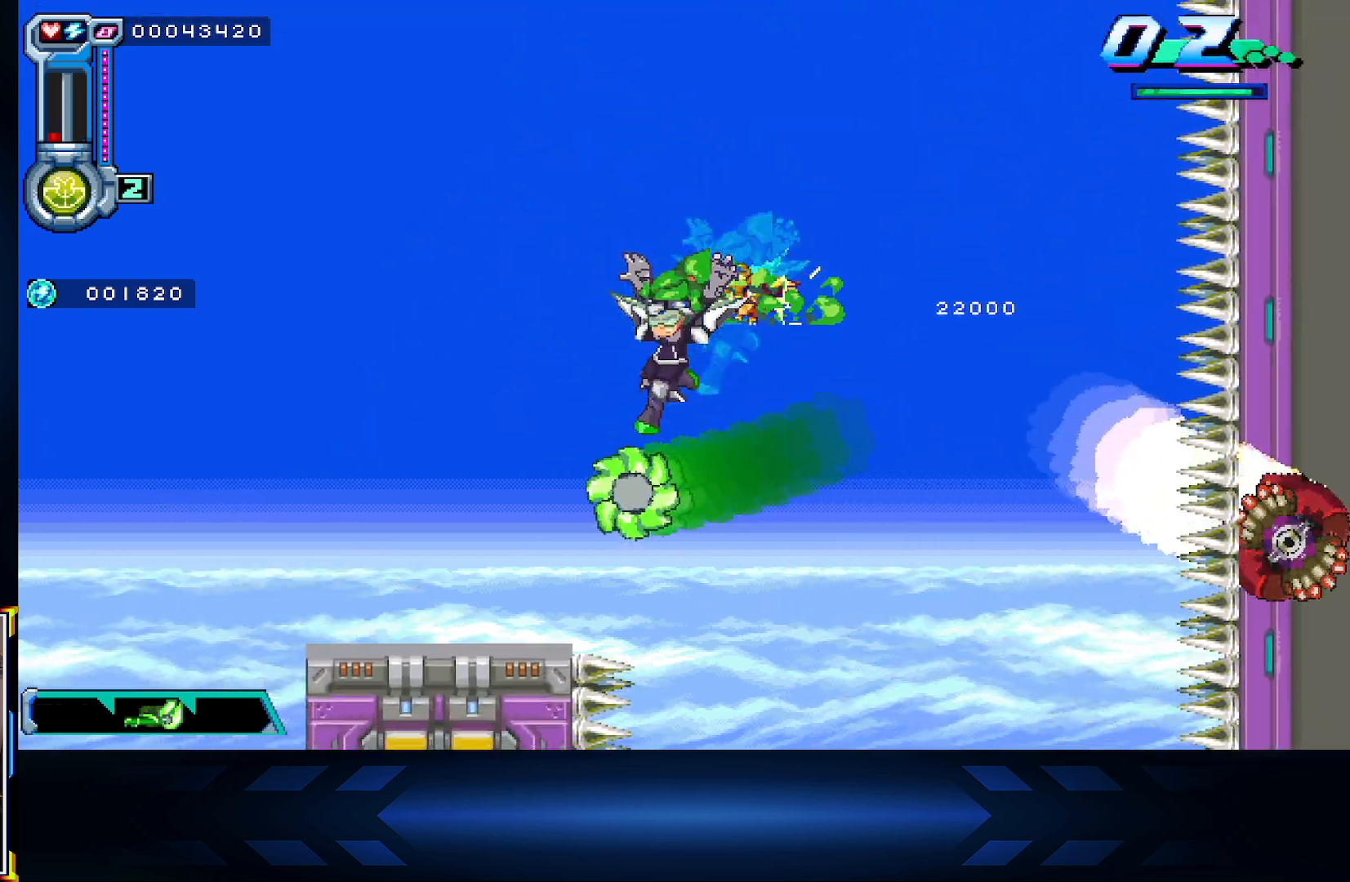
{"buttons": ["DPAD_LEFT"], "left_stick": "center", "right_stick": "center", "events": [[100, "DPAD_DOWN", "down"], [183, "A", "down"], [350, "A", "up"], [433, "DPAD_DOWN", "up"]]}
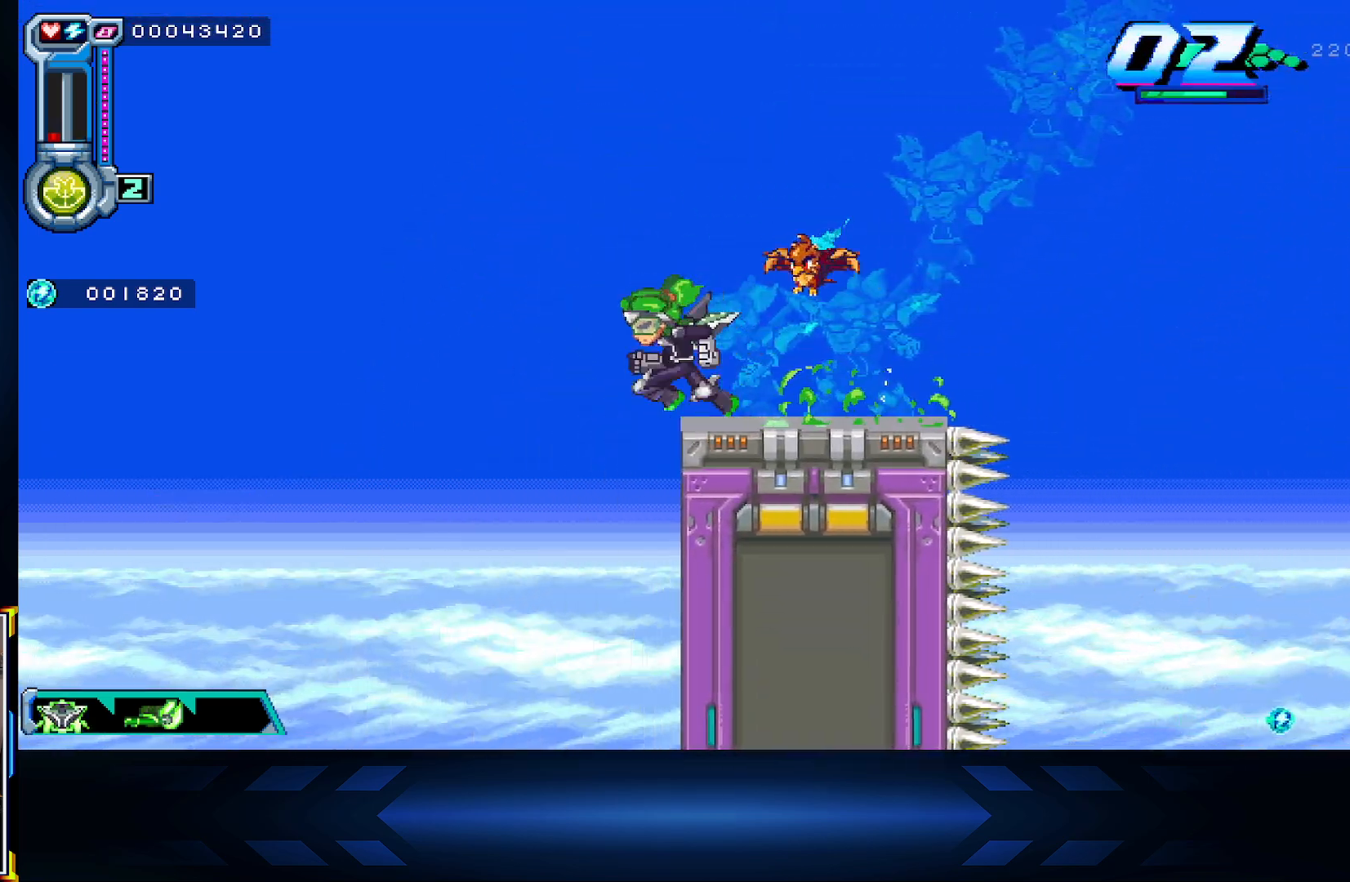
{"buttons": [], "left_stick": "center", "right_stick": "center", "events": [[117, "DPAD_LEFT", "up"]]}
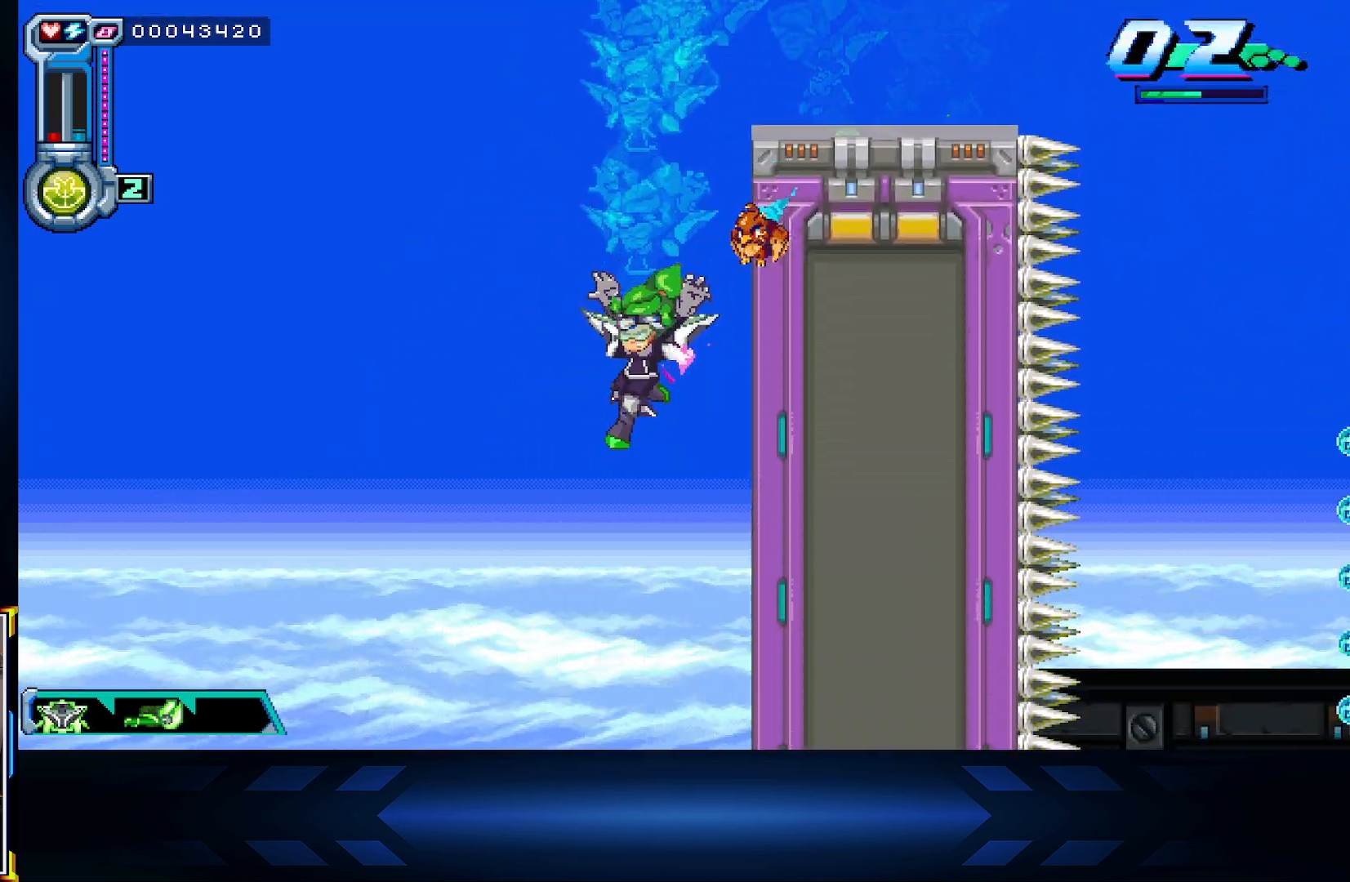
{"buttons": ["DPAD_DOWN"], "left_stick": "center", "right_stick": "center", "events": [[100, "L1", "down"], [283, "L1", "up"], [500, "DPAD_DOWN", "down"]]}
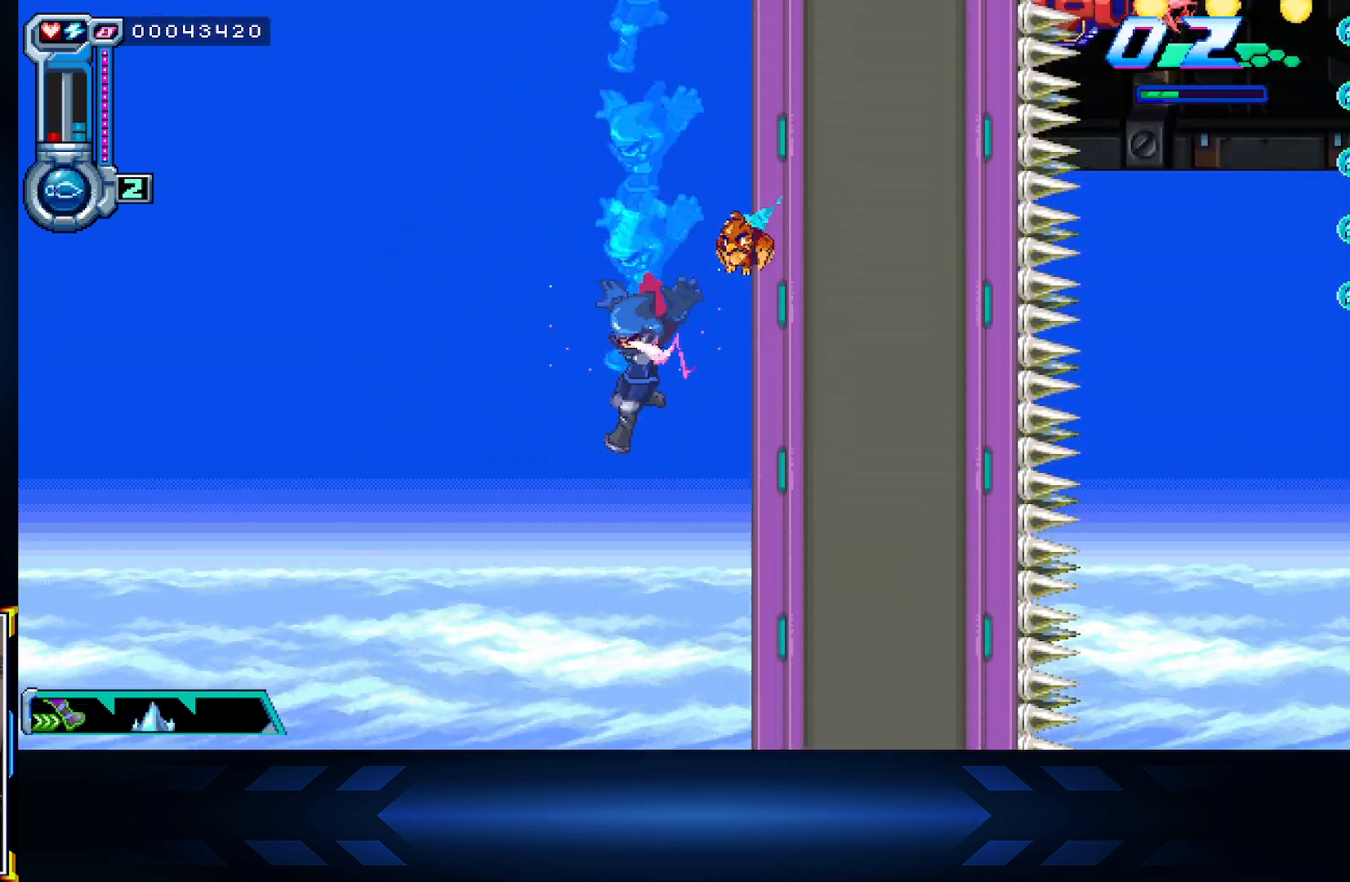
{"buttons": ["DPAD_DOWN"], "left_stick": "center", "right_stick": "center", "events": [[100, "X", "down"], [350, "X", "up"]]}
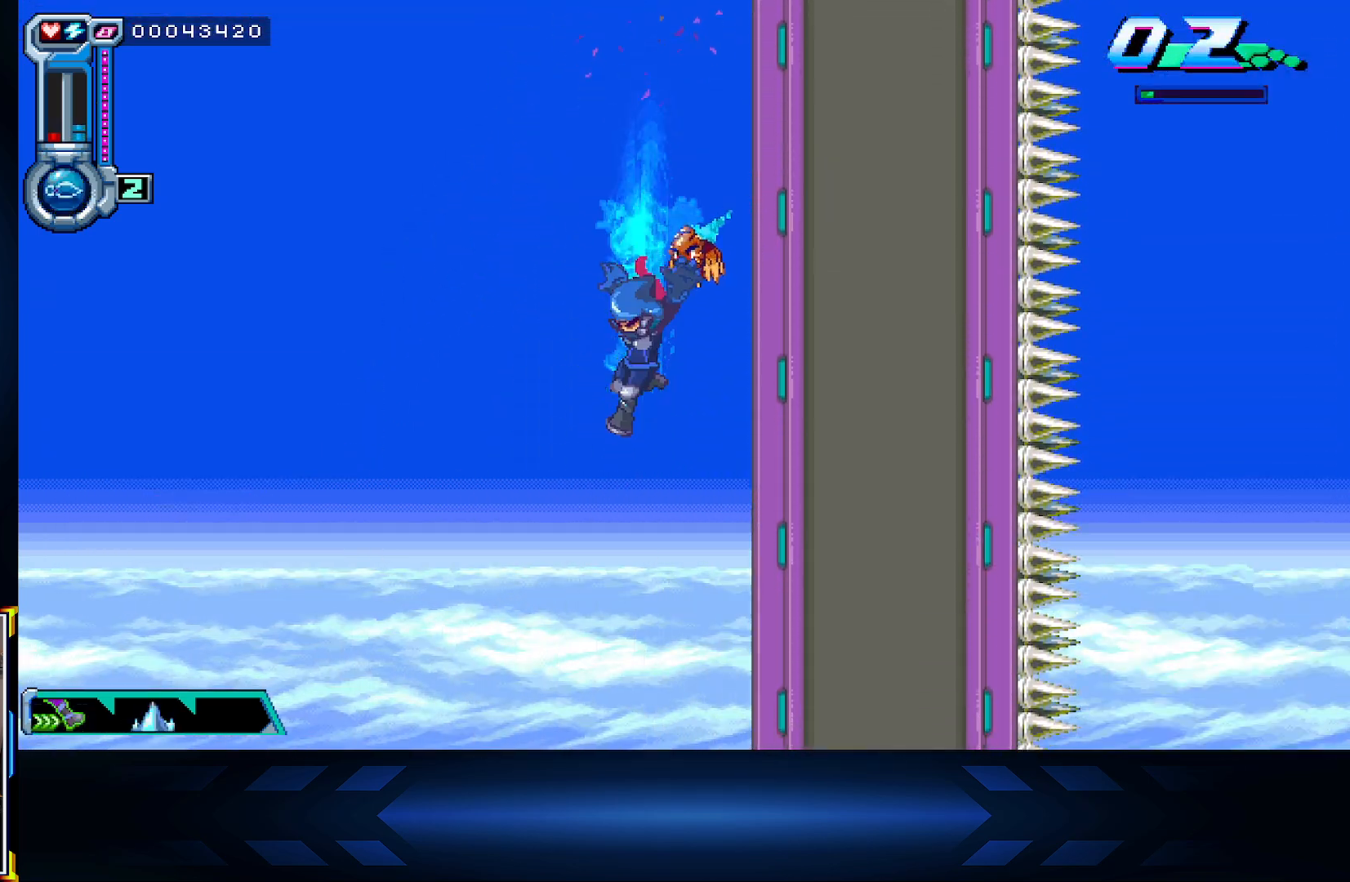
{"buttons": ["DPAD_DOWN"], "left_stick": "center", "right_stick": "center", "events": [[117, "X", "down"], [433, "X", "up"]]}
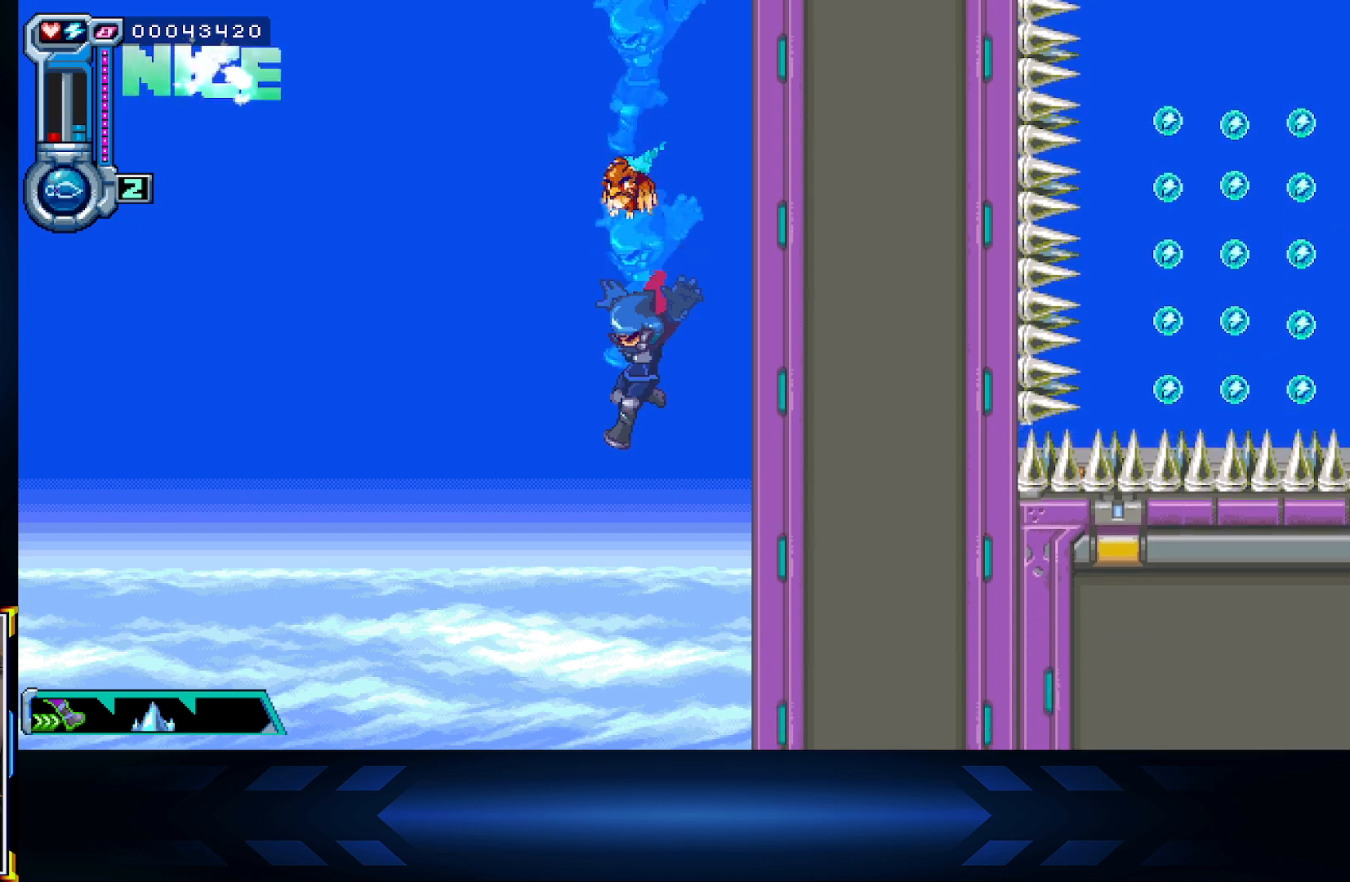
{"buttons": ["DPAD_DOWN"], "left_stick": "center", "right_stick": "center", "events": [[50, "A", "down"], [200, "A", "up"]]}
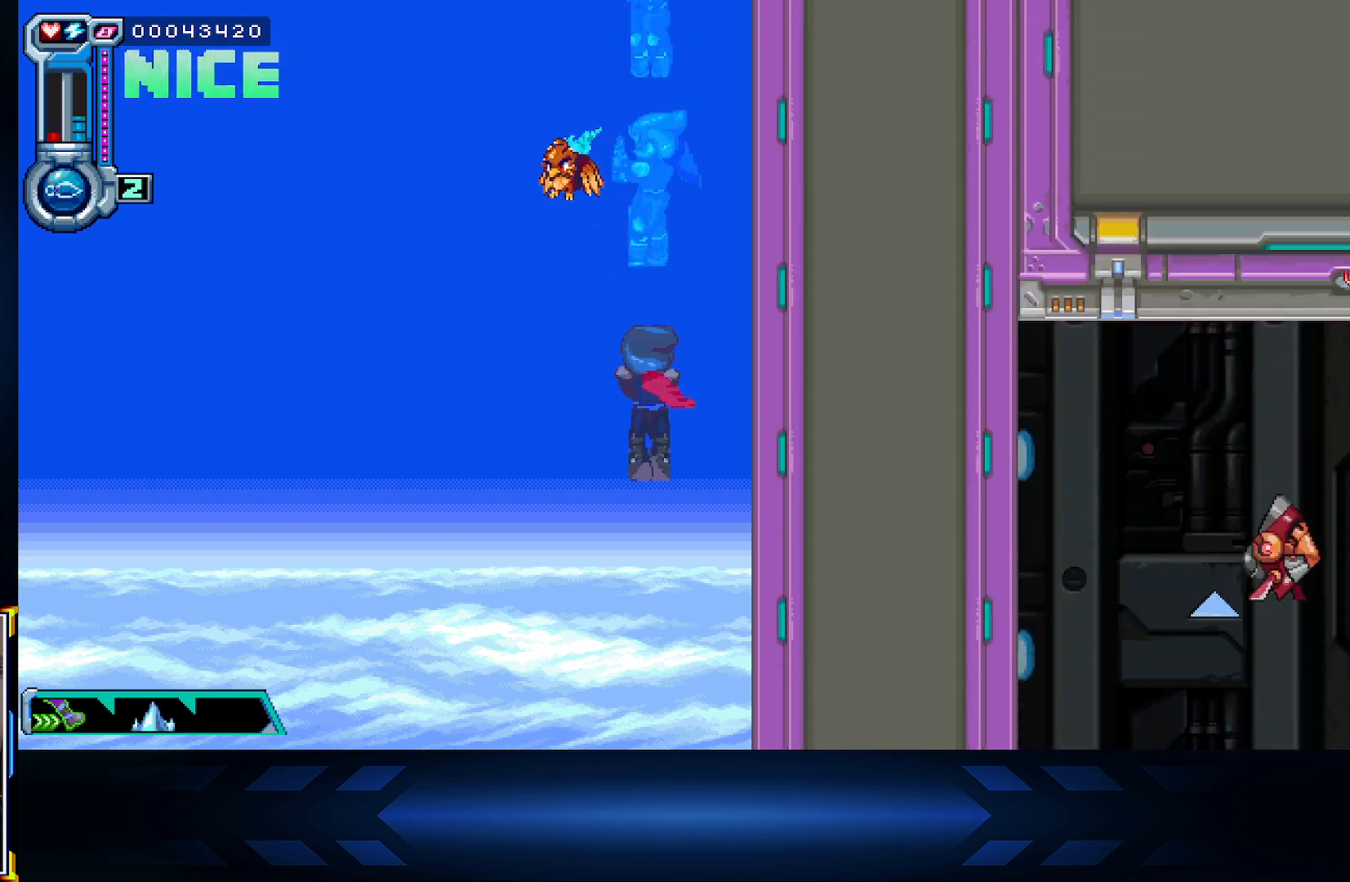
{"buttons": ["DPAD_DOWN"], "left_stick": "center", "right_stick": "center", "events": [[83, "A", "down"], [250, "A", "up"]]}
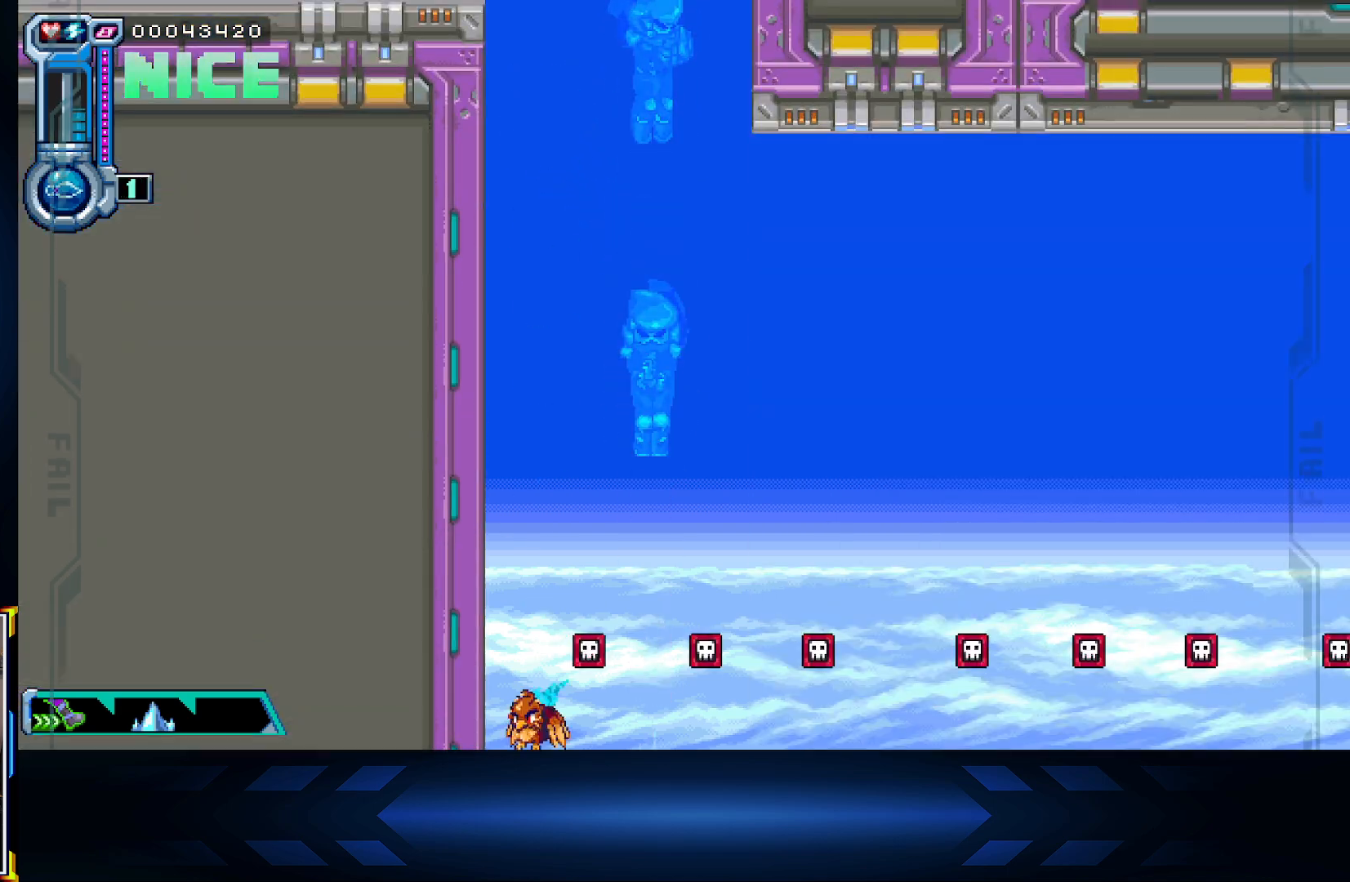
{"buttons": [], "left_stick": "center", "right_stick": "center", "events": [[33, "DPAD_DOWN", "up"]]}
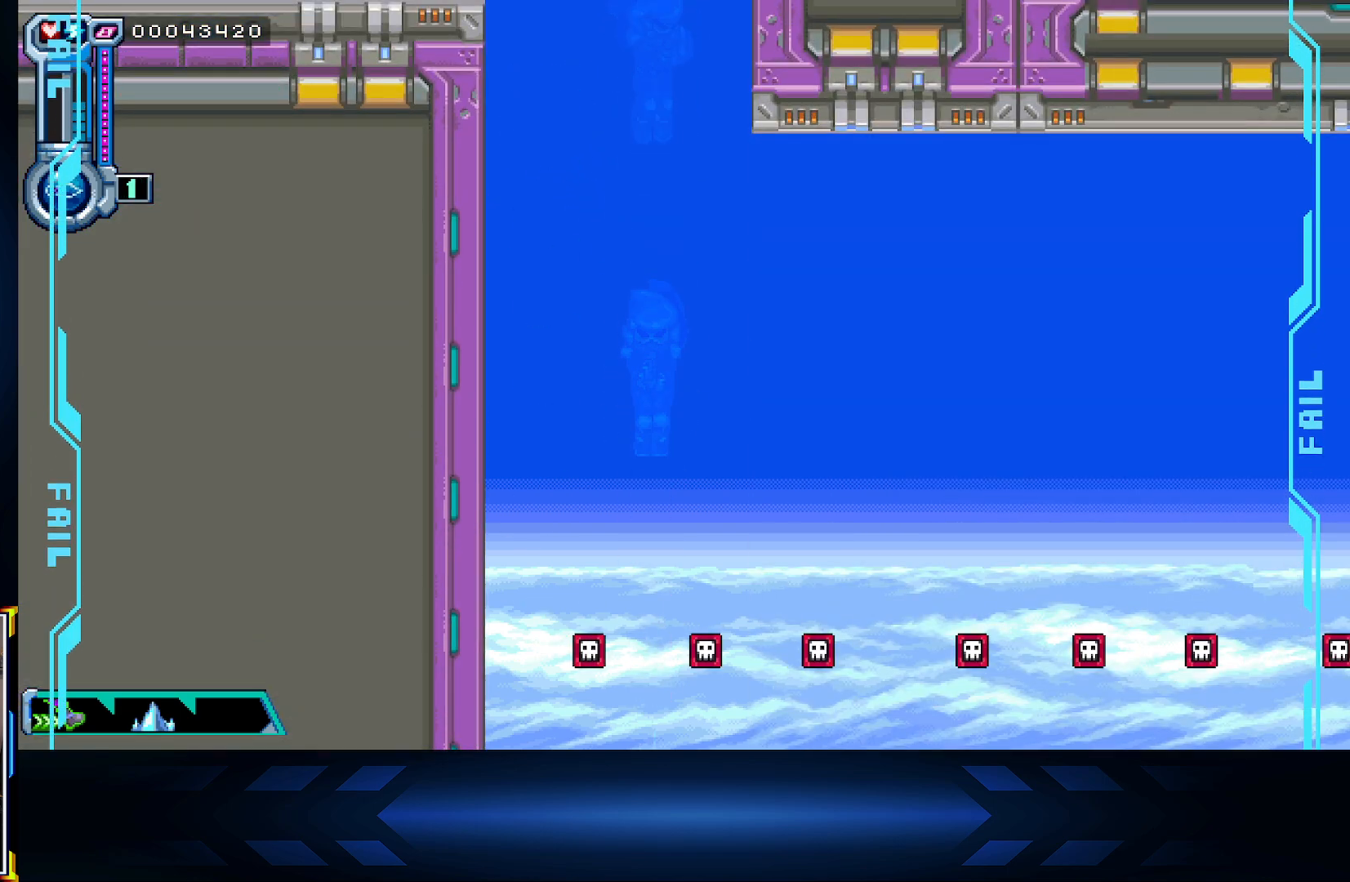
{"buttons": [], "left_stick": "center", "right_stick": "center", "events": []}
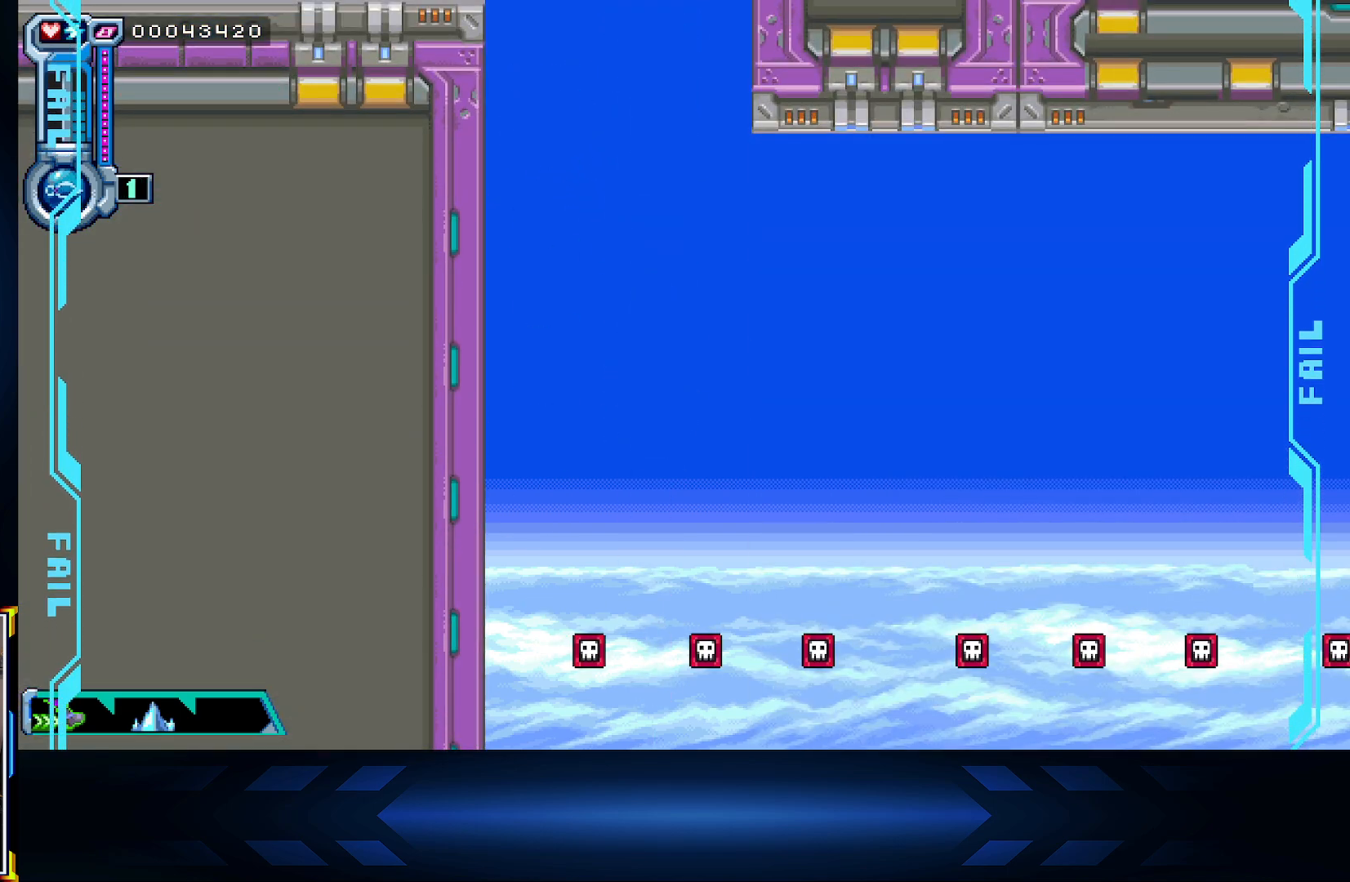
{"buttons": [], "left_stick": "center", "right_stick": "center", "events": []}
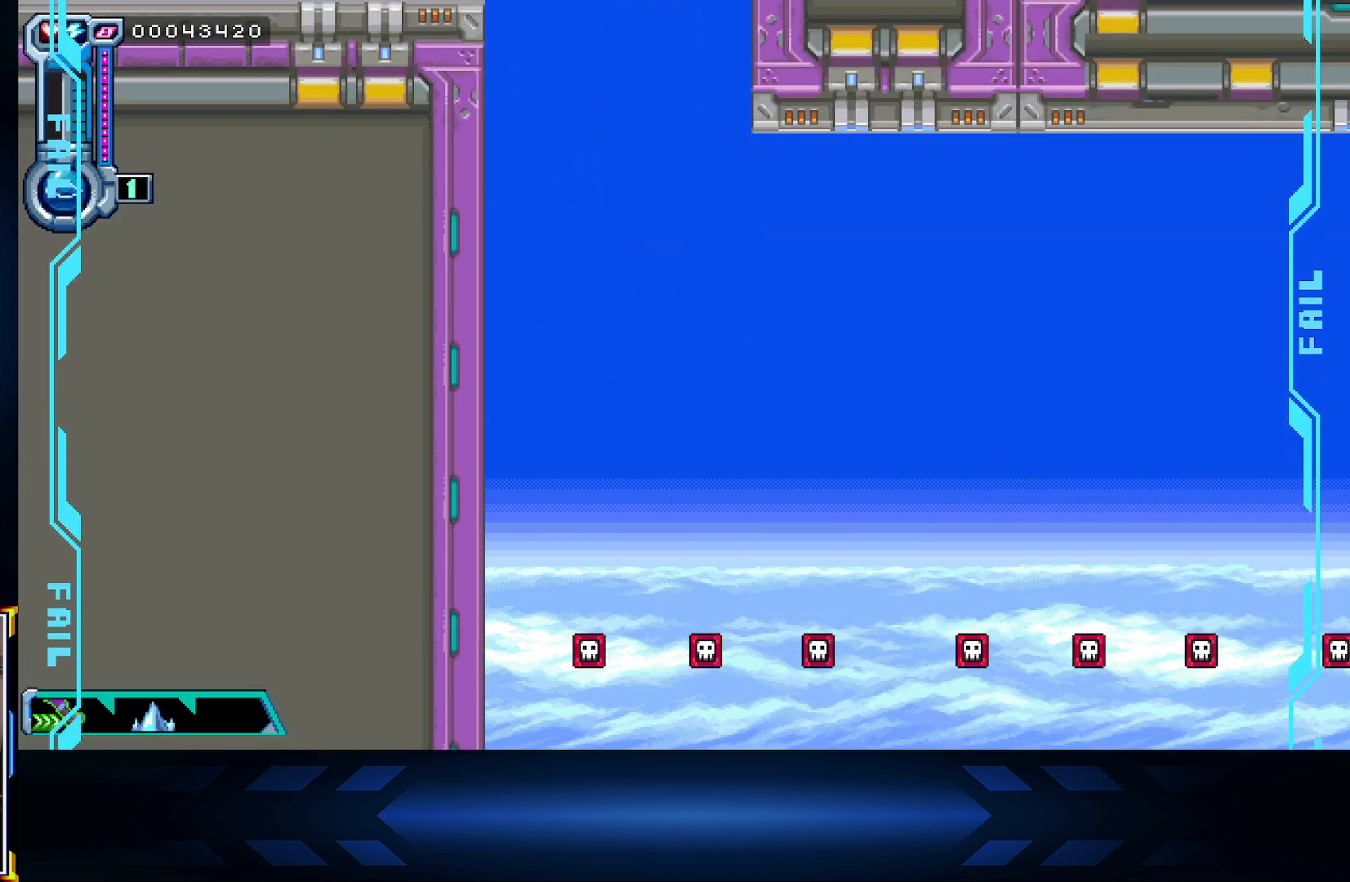
{"buttons": [], "left_stick": "center", "right_stick": "center", "events": []}
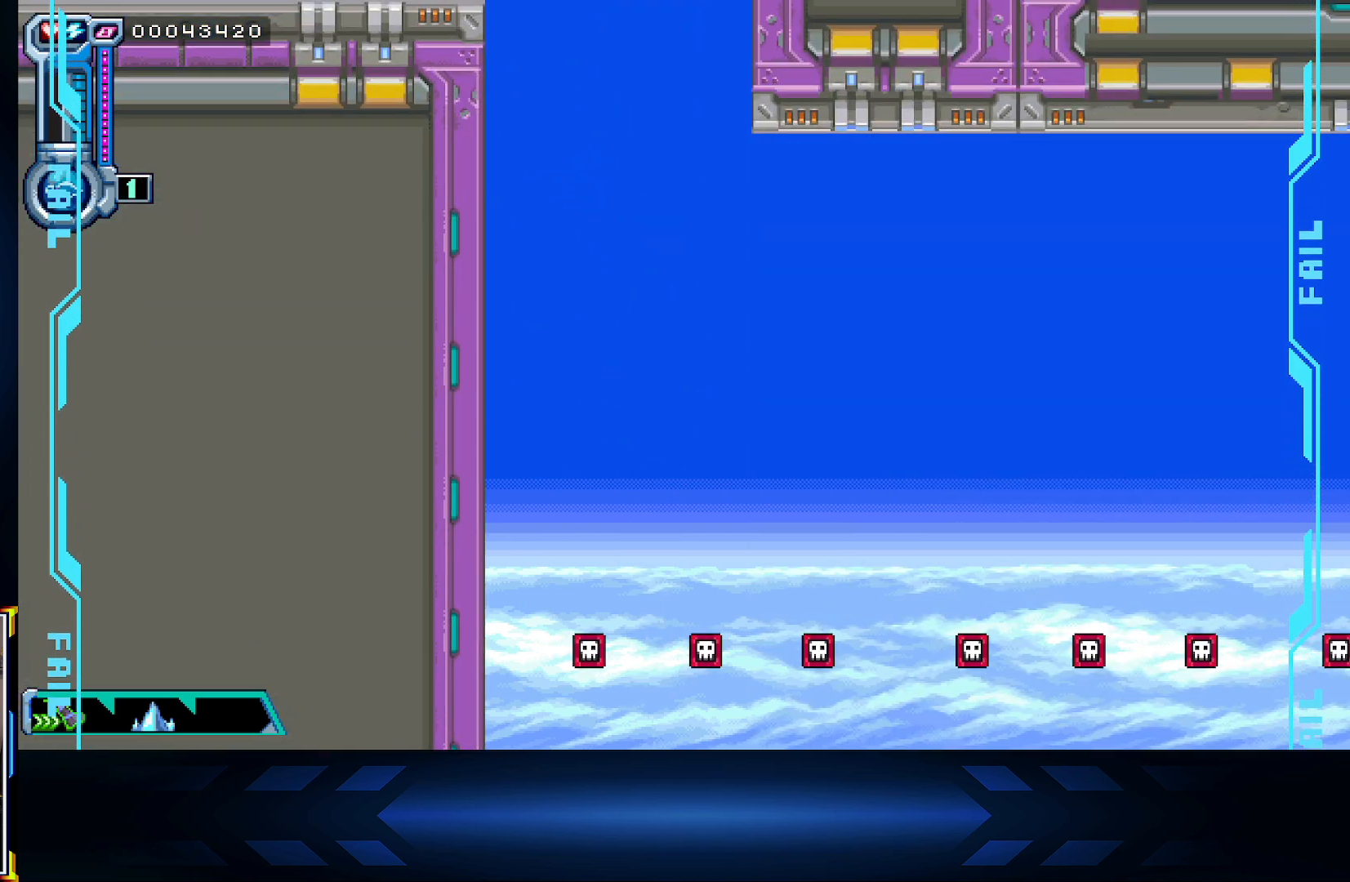
{"buttons": [], "left_stick": "center", "right_stick": "center", "events": []}
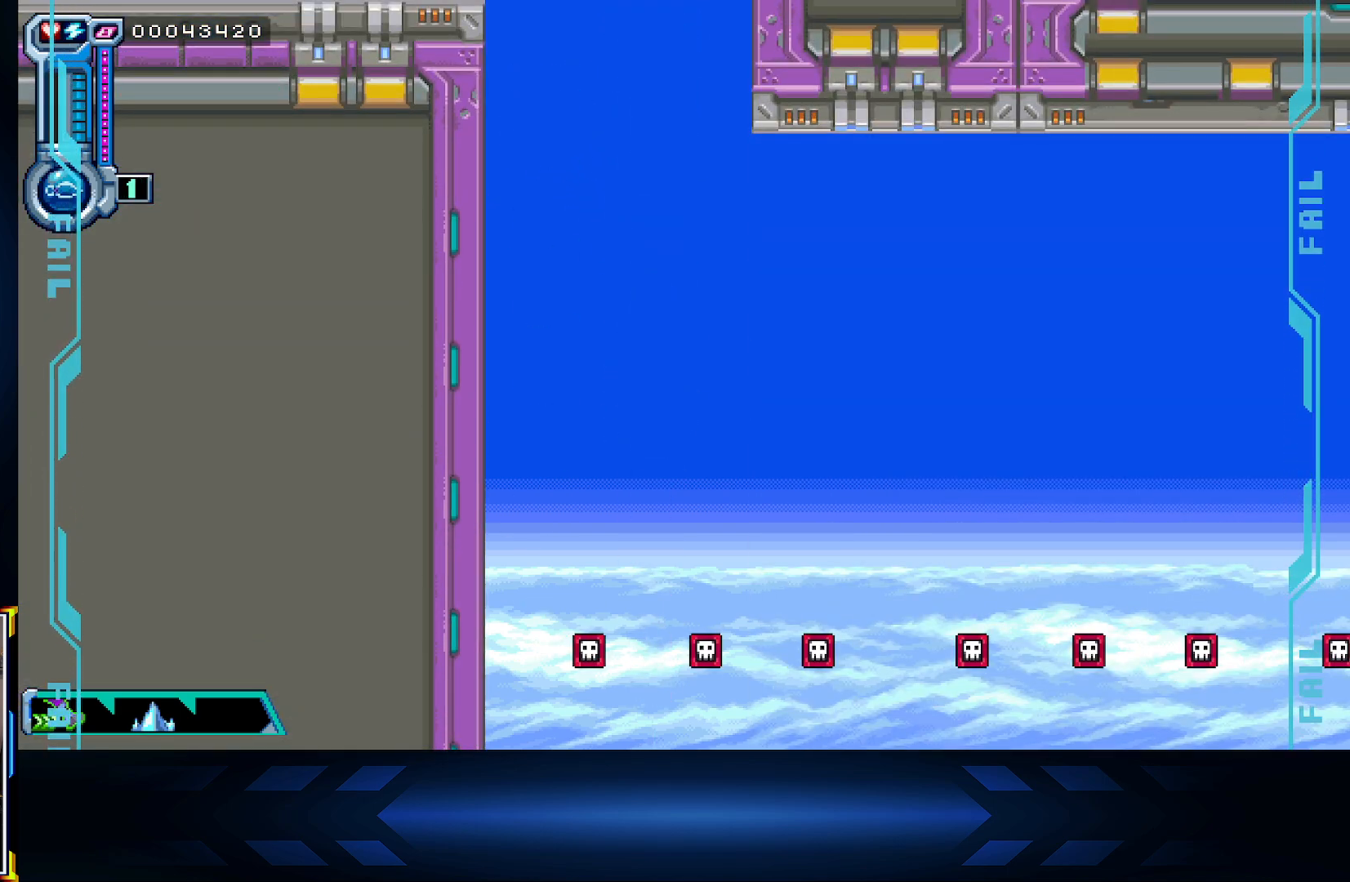
{"buttons": [], "left_stick": "center", "right_stick": "center", "events": []}
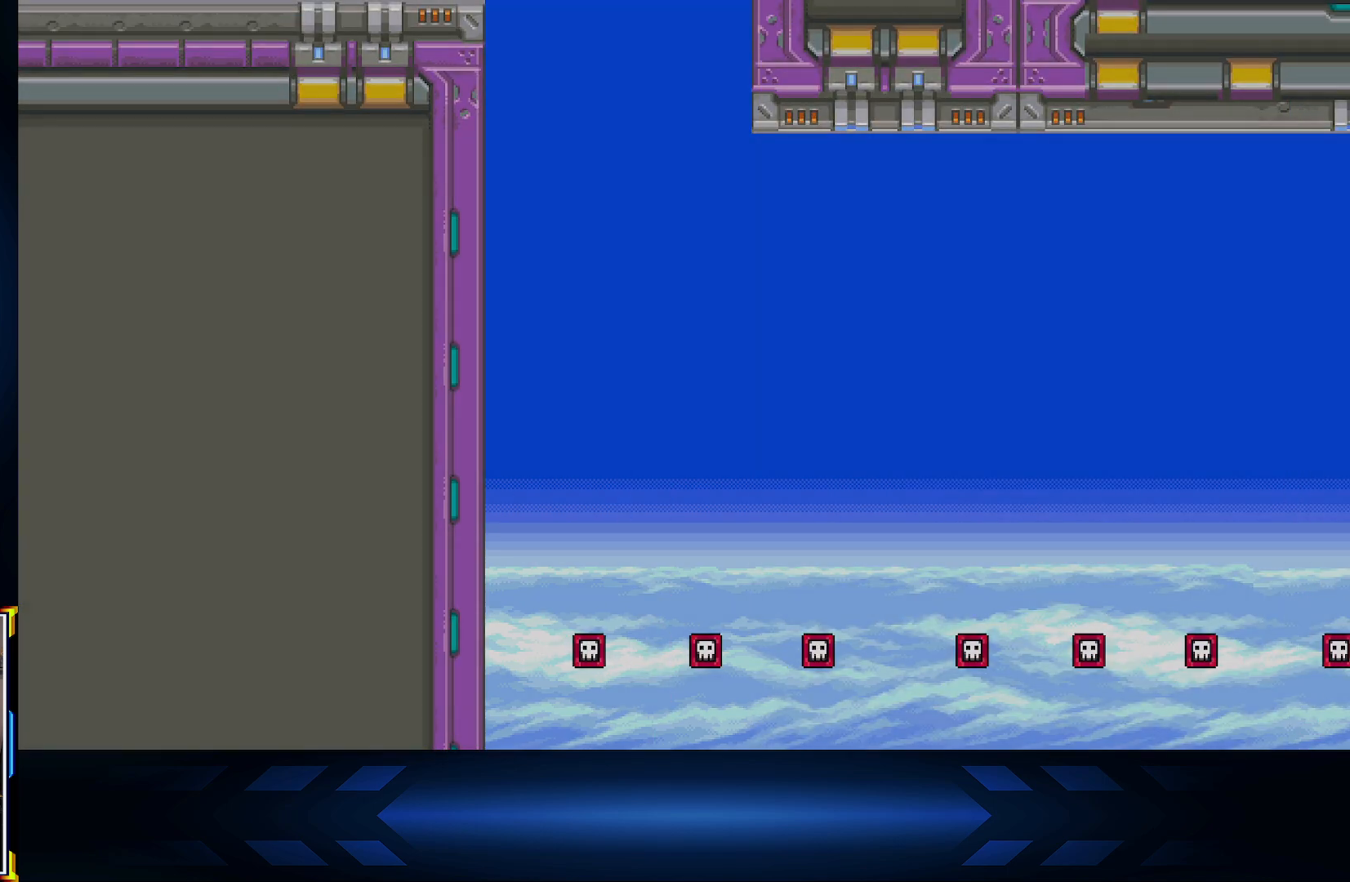
{"buttons": [], "left_stick": "center", "right_stick": "center", "events": []}